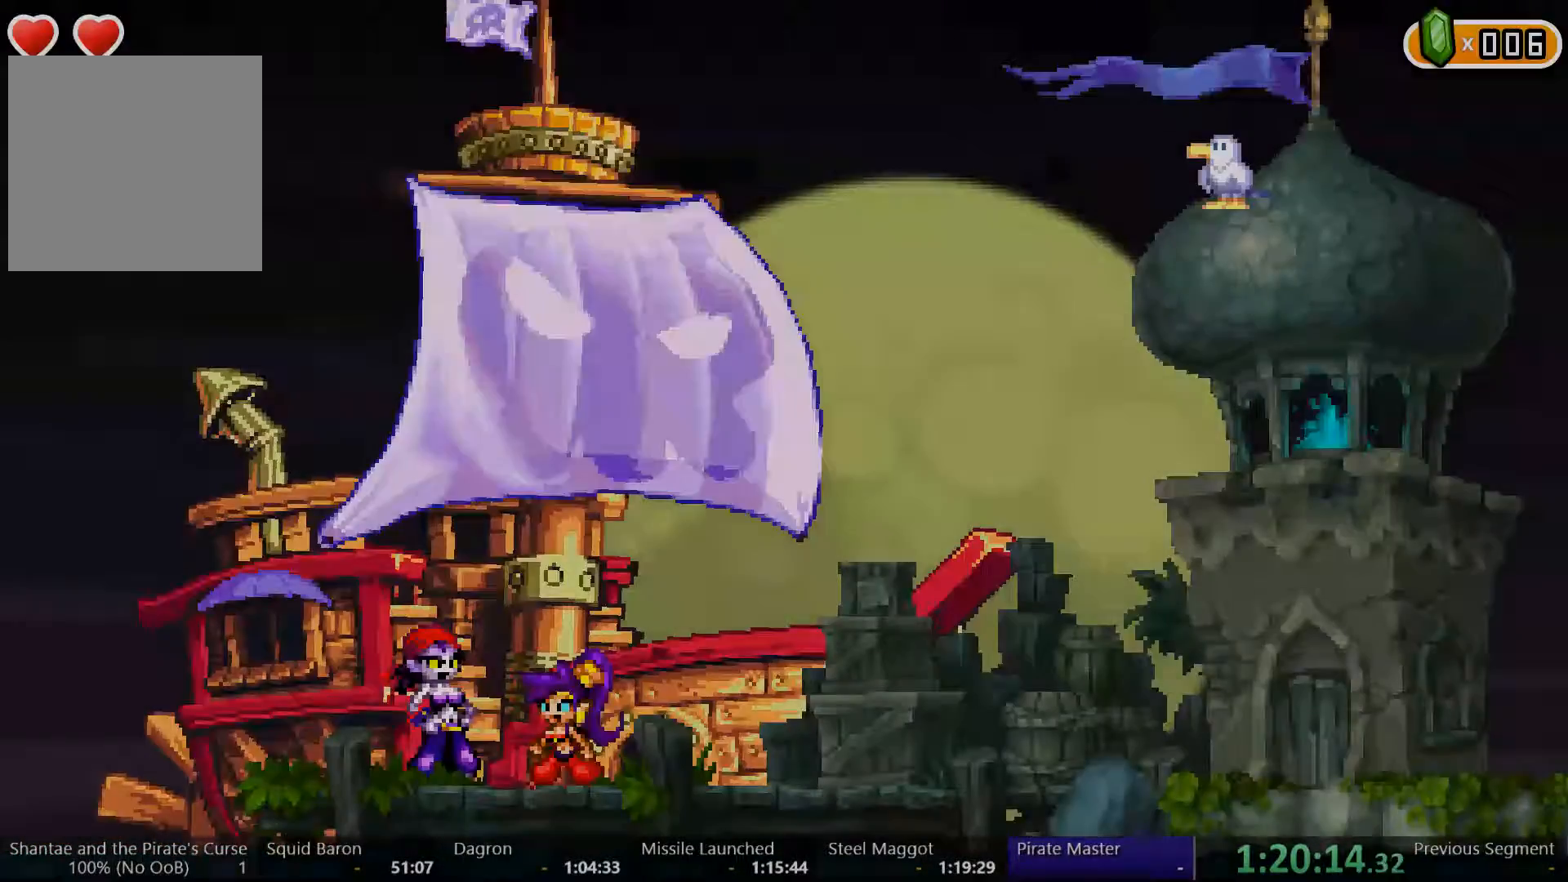
Gameplay with a controller (Xbox layout); each line is a JSON object with the inputs held at the frame after it (dt_ms = milliseconds from this image to that frame). "events" lists button and stick changes between this image and that frame as [ms after this image, input, new state], when the widget could be followed in between. Not read: L3 R3 START.
{"dt_ms": 500, "buttons": ["DPAD_RIGHT"], "left_stick": "center", "right_stick": "center", "events": []}
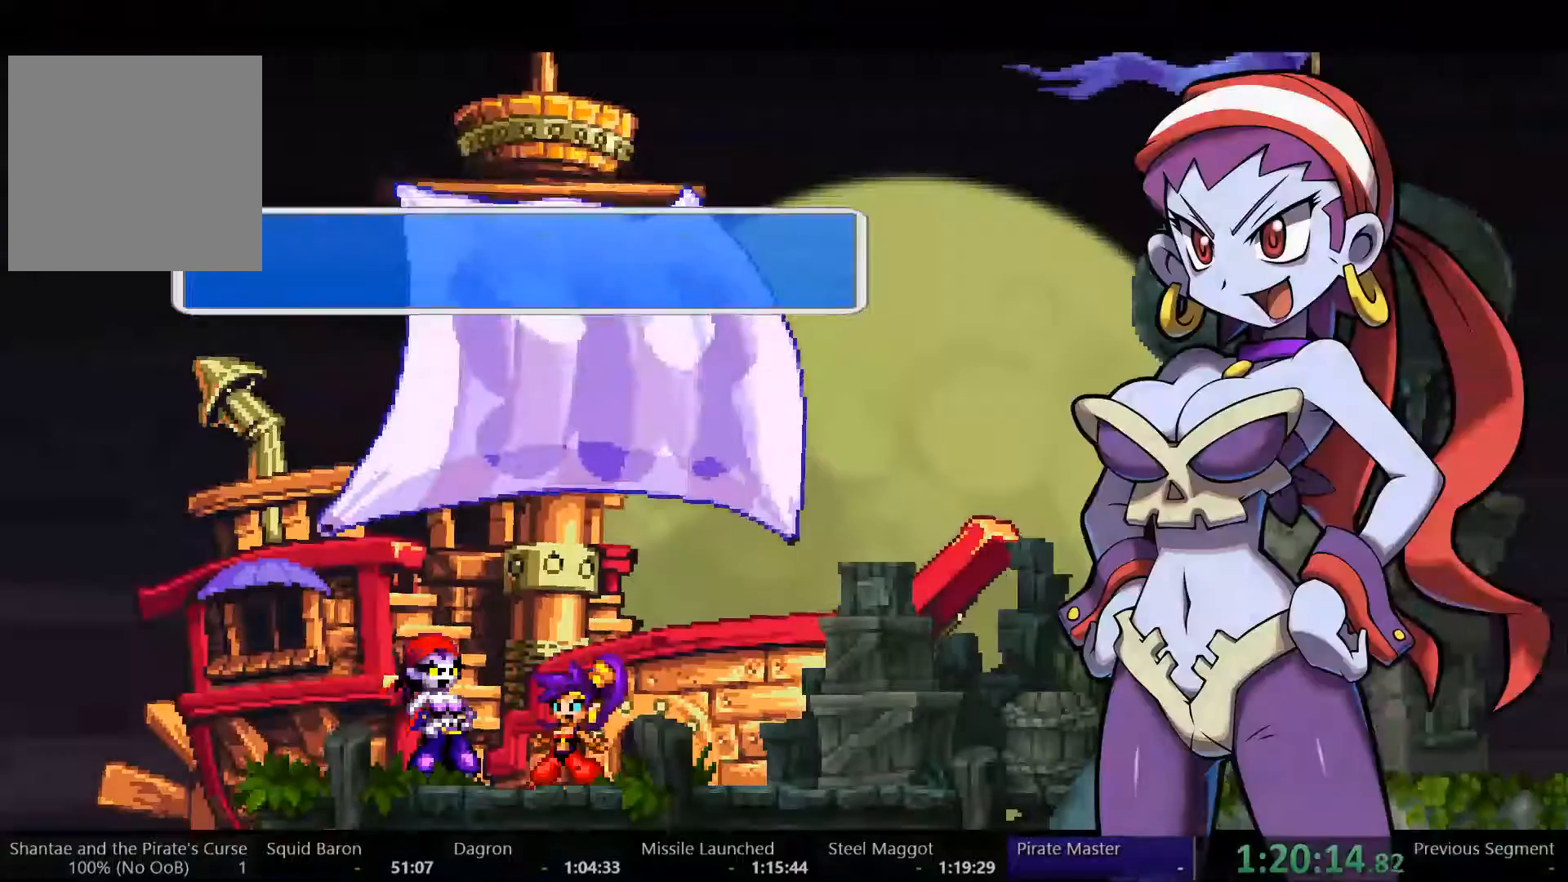
{"dt_ms": 500, "buttons": ["DPAD_RIGHT"], "left_stick": "center", "right_stick": "center", "events": []}
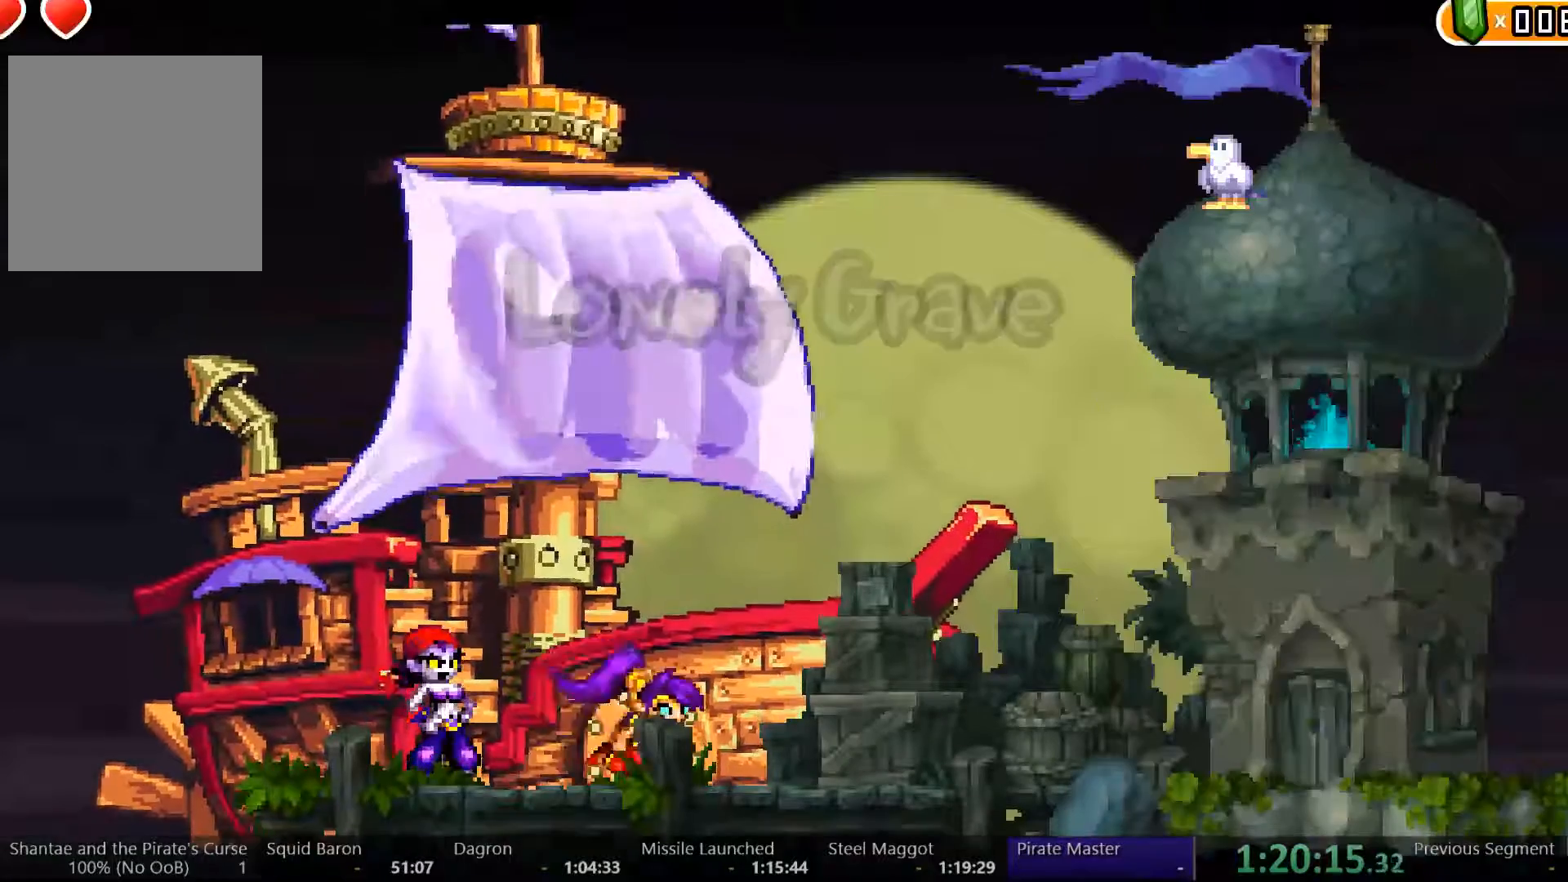
{"dt_ms": 500, "buttons": ["DPAD_RIGHT"], "left_stick": "left", "right_stick": "center", "events": [[67, "left_stick", "left"]]}
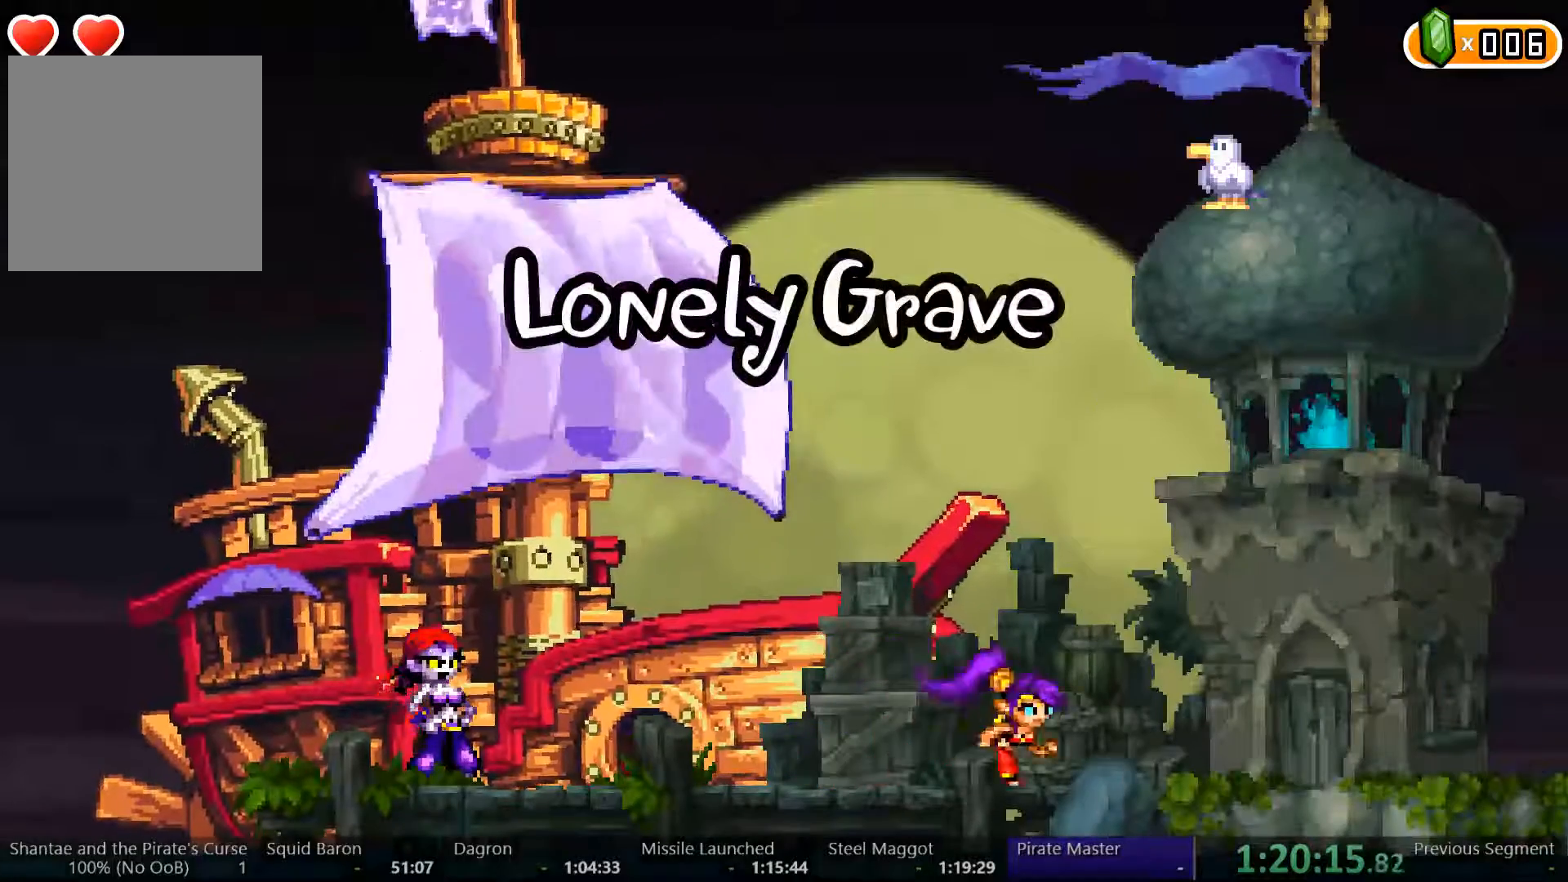
{"dt_ms": 500, "buttons": [], "left_stick": "up-left", "right_stick": "center", "events": [[100, "left_stick", "up-left"], [167, "DPAD_RIGHT", "up"], [300, "DPAD_RIGHT", "down"], [433, "DPAD_RIGHT", "up"]]}
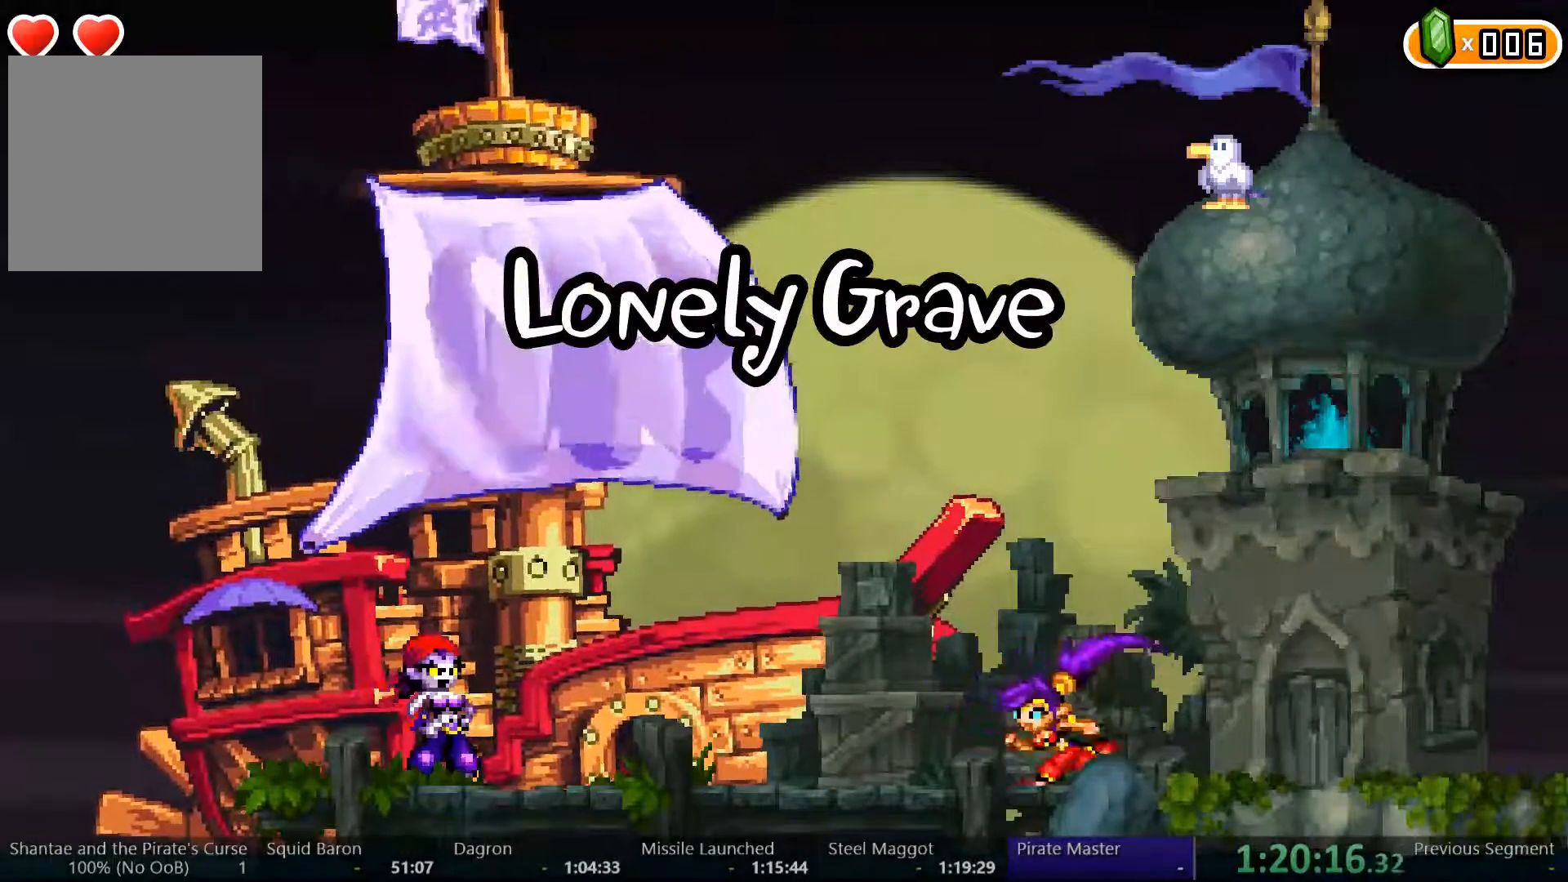
{"dt_ms": 500, "buttons": ["DPAD_RIGHT"], "left_stick": "up-left", "right_stick": "center", "events": [[133, "DPAD_RIGHT", "down"]]}
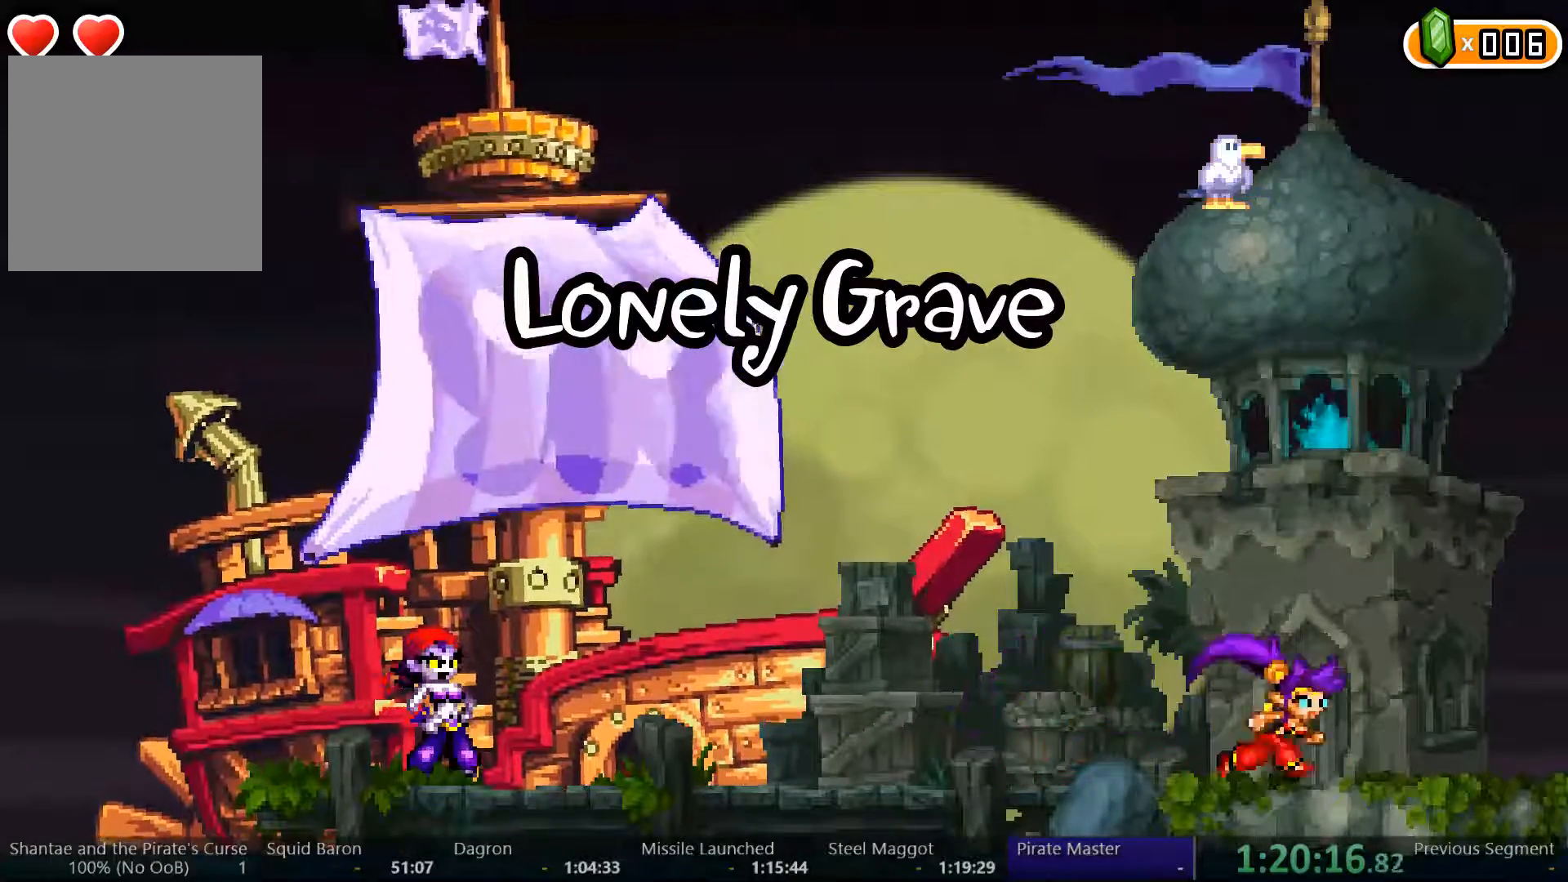
{"dt_ms": 500, "buttons": ["DPAD_RIGHT"], "left_stick": "center", "right_stick": "center", "events": [[100, "left_stick", "center"], [300, "X", "down"], [367, "X", "up"]]}
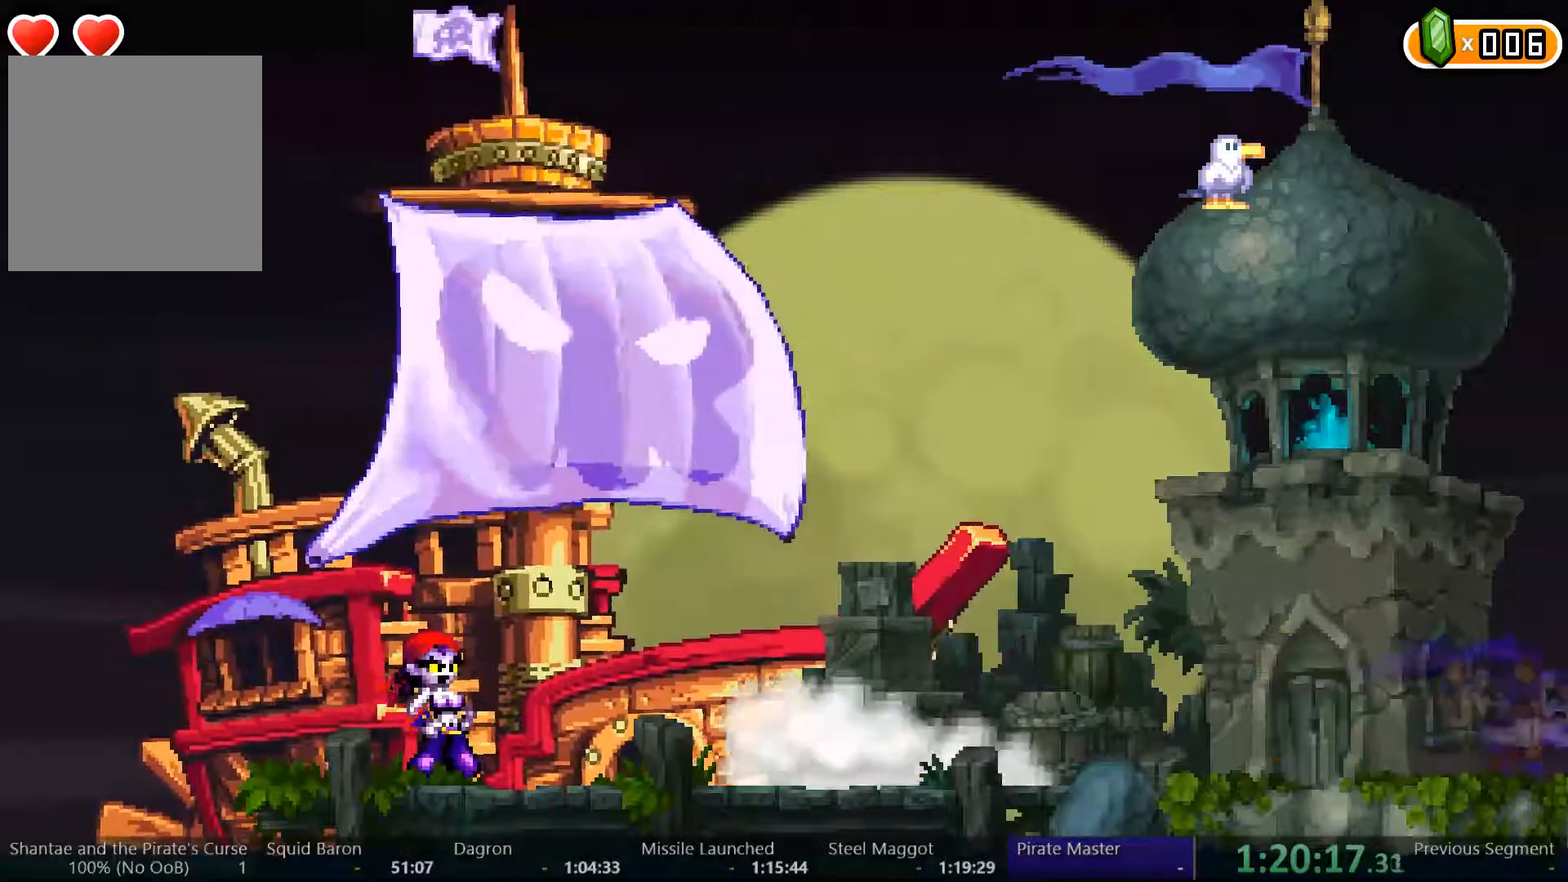
{"dt_ms": 500, "buttons": ["DPAD_RIGHT"], "left_stick": "center", "right_stick": "center", "events": []}
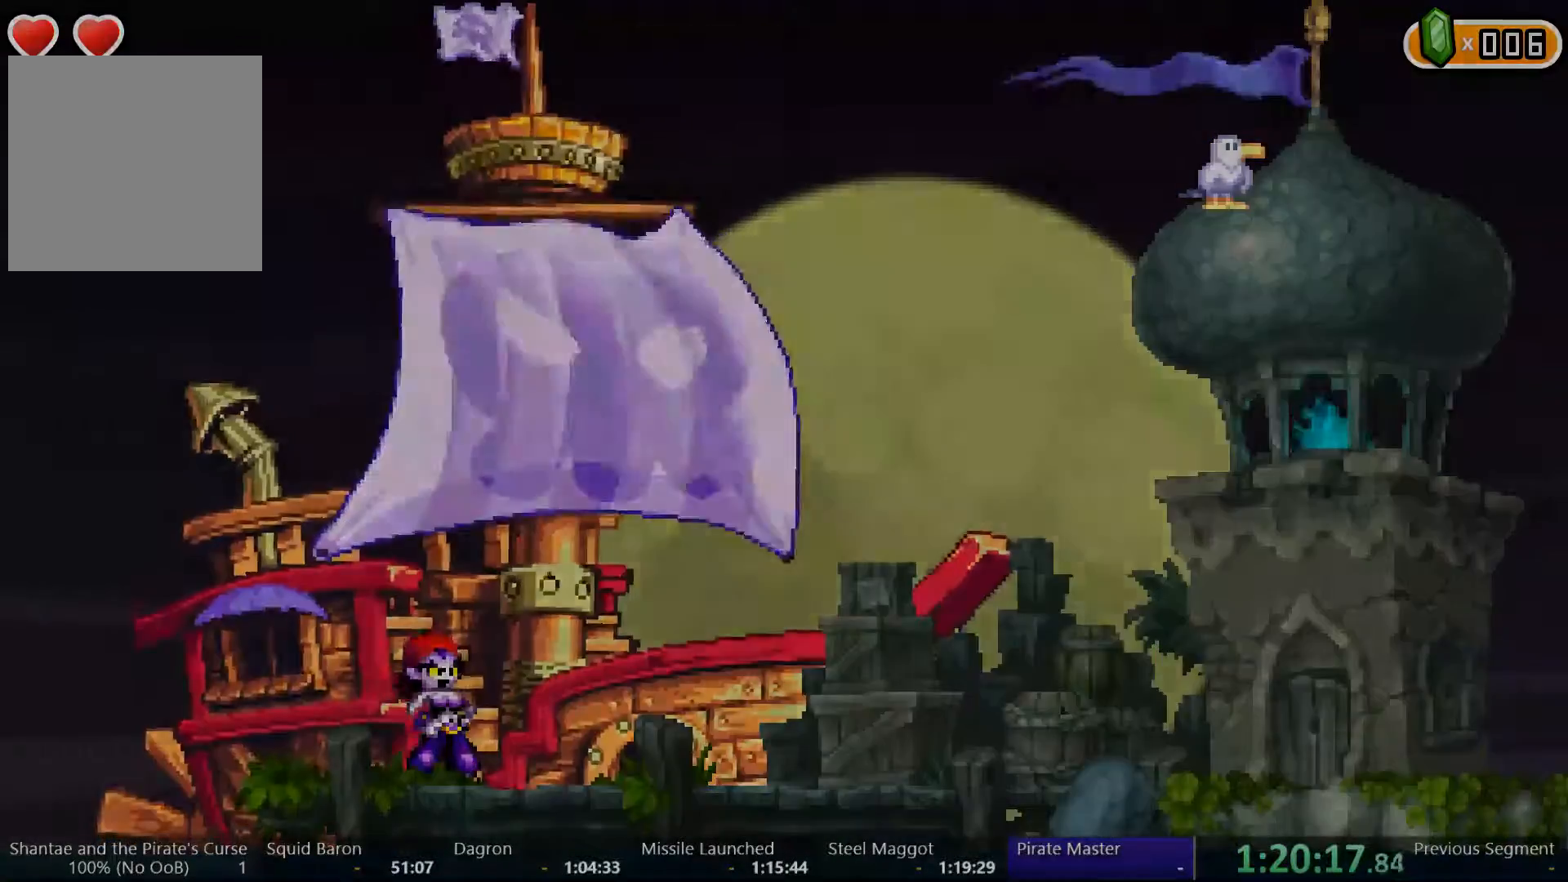
{"dt_ms": 500, "buttons": ["DPAD_RIGHT"], "left_stick": "center", "right_stick": "center", "events": []}
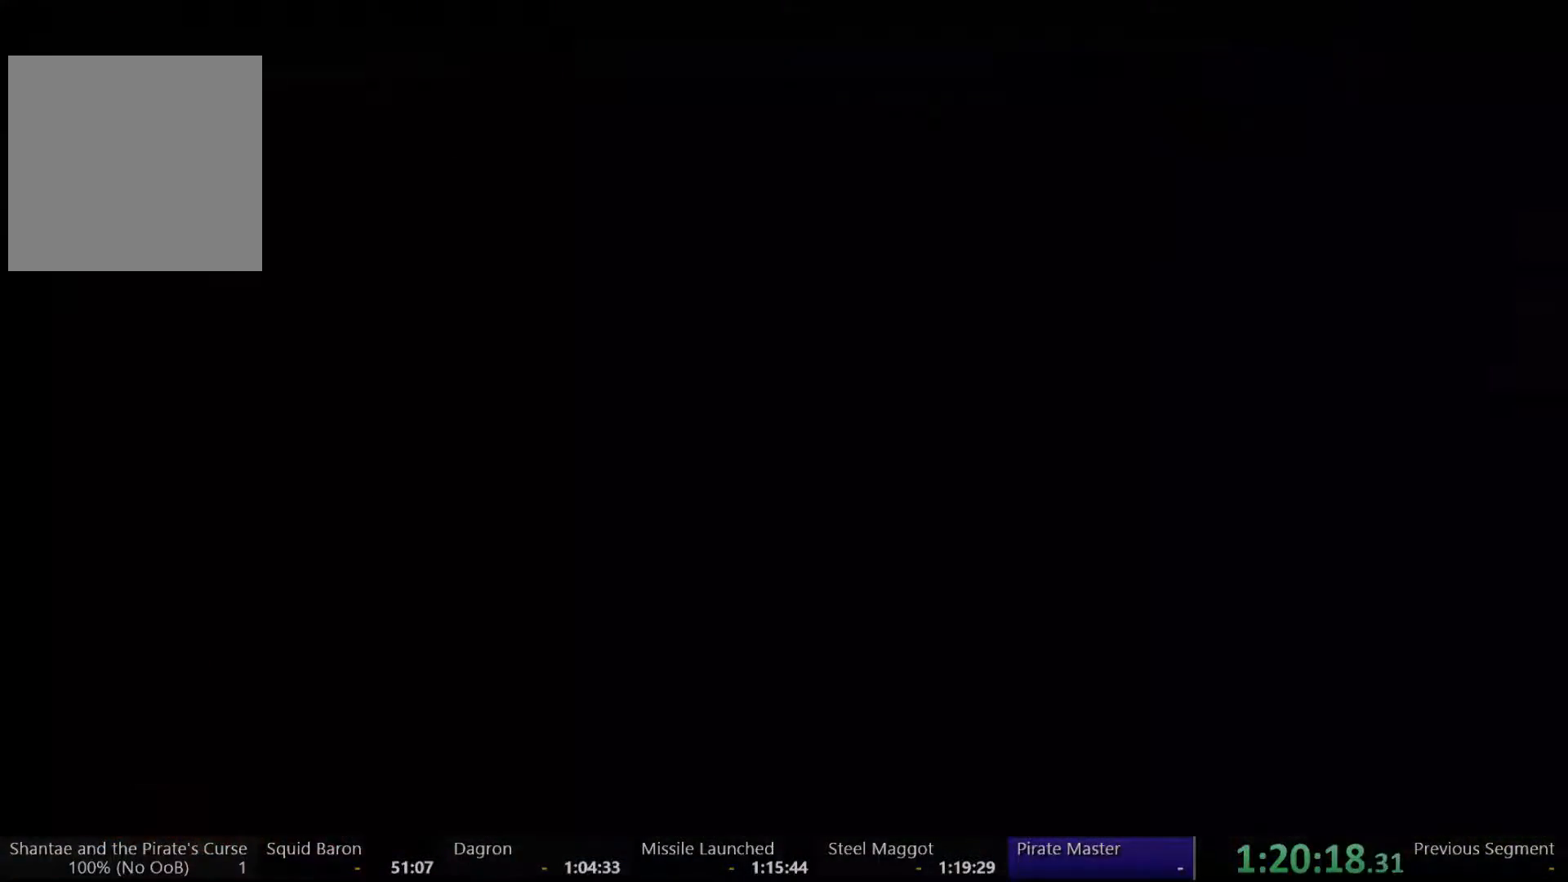
{"dt_ms": 500, "buttons": ["DPAD_RIGHT"], "left_stick": "center", "right_stick": "center", "events": []}
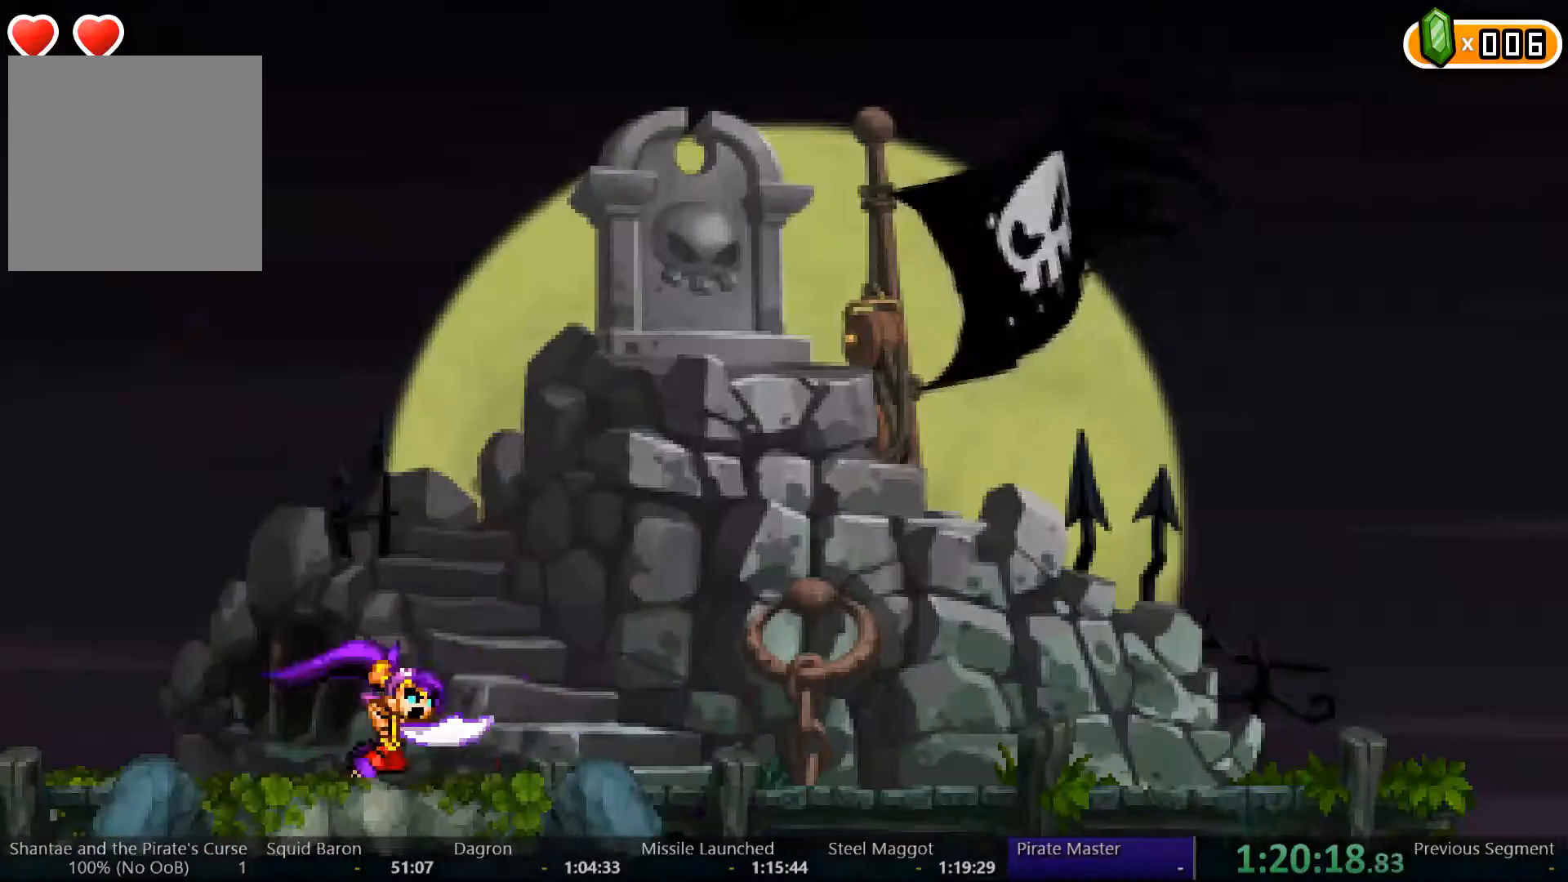
{"dt_ms": 500, "buttons": [], "left_stick": "center", "right_stick": "center", "events": [[333, "DPAD_RIGHT", "up"]]}
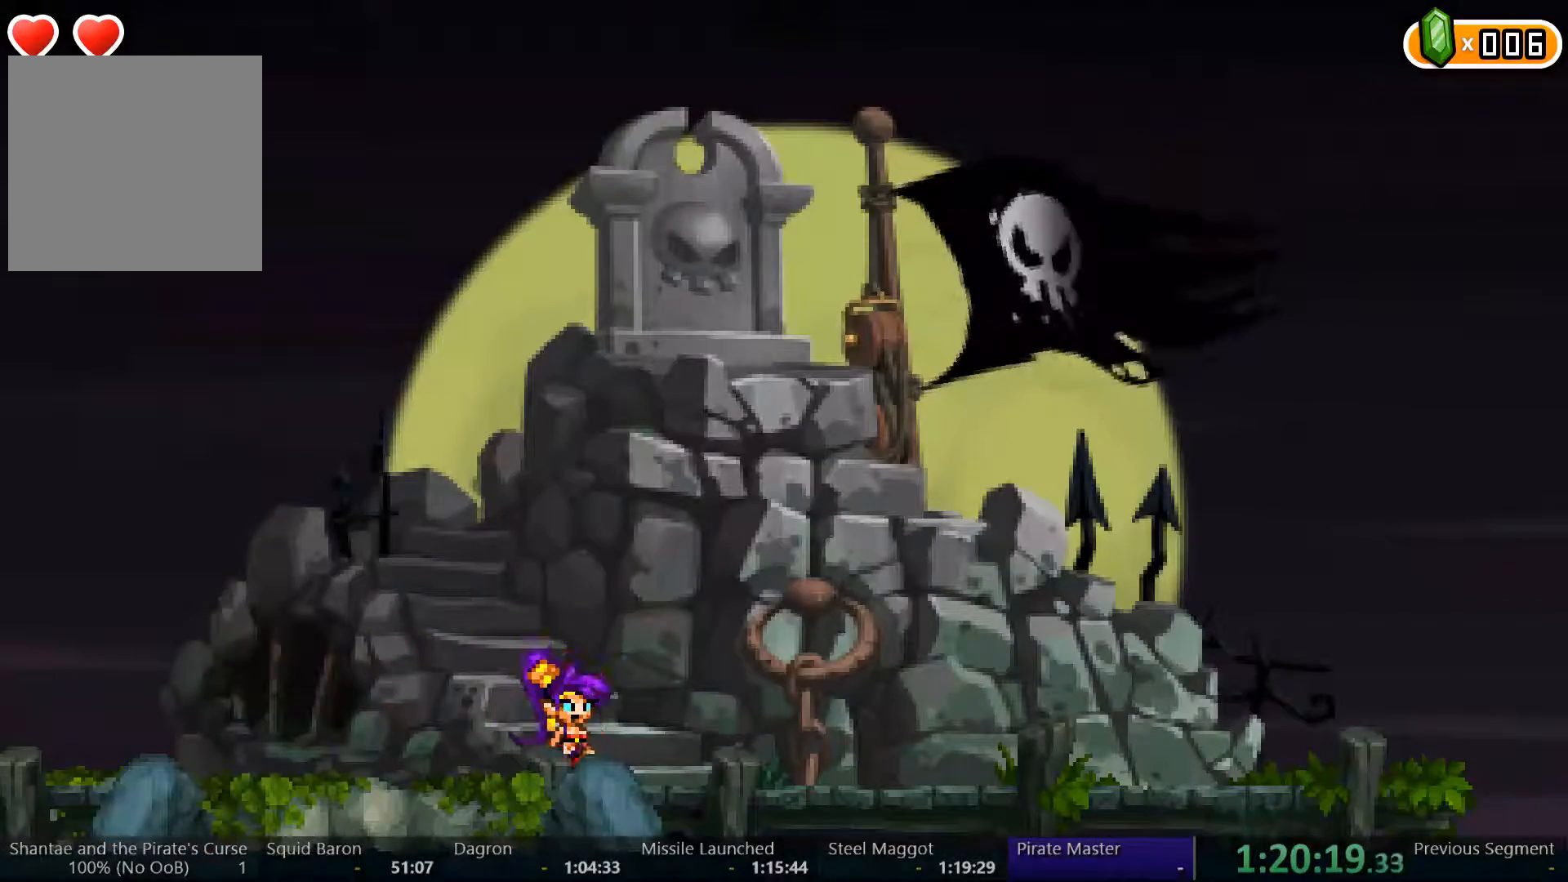
{"dt_ms": 500, "buttons": [], "left_stick": "center", "right_stick": "center", "events": []}
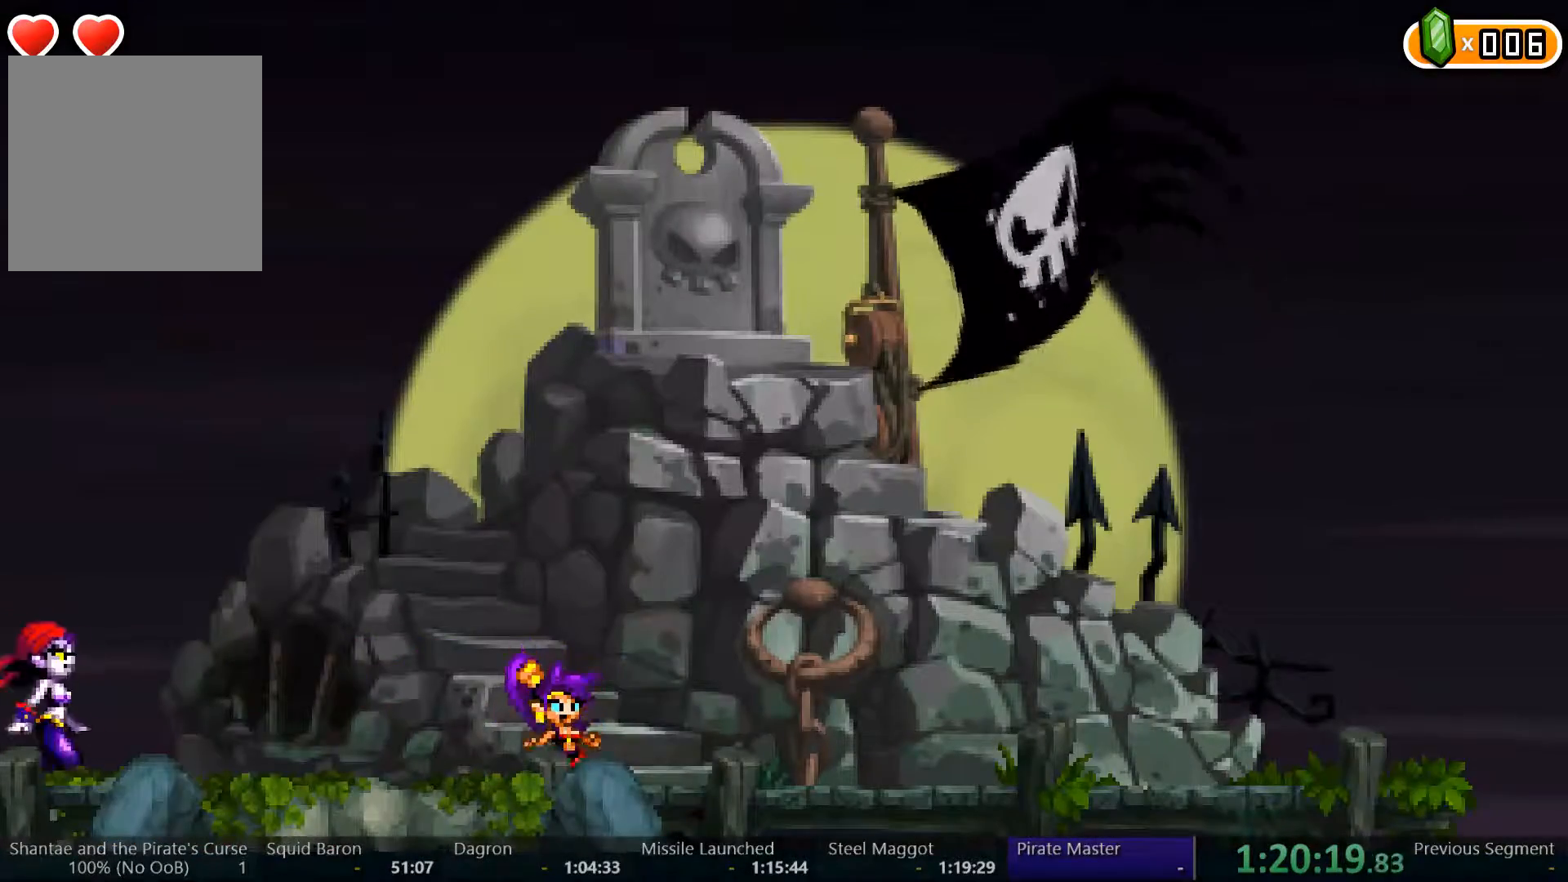
{"dt_ms": 500, "buttons": [], "left_stick": "center", "right_stick": "center", "events": []}
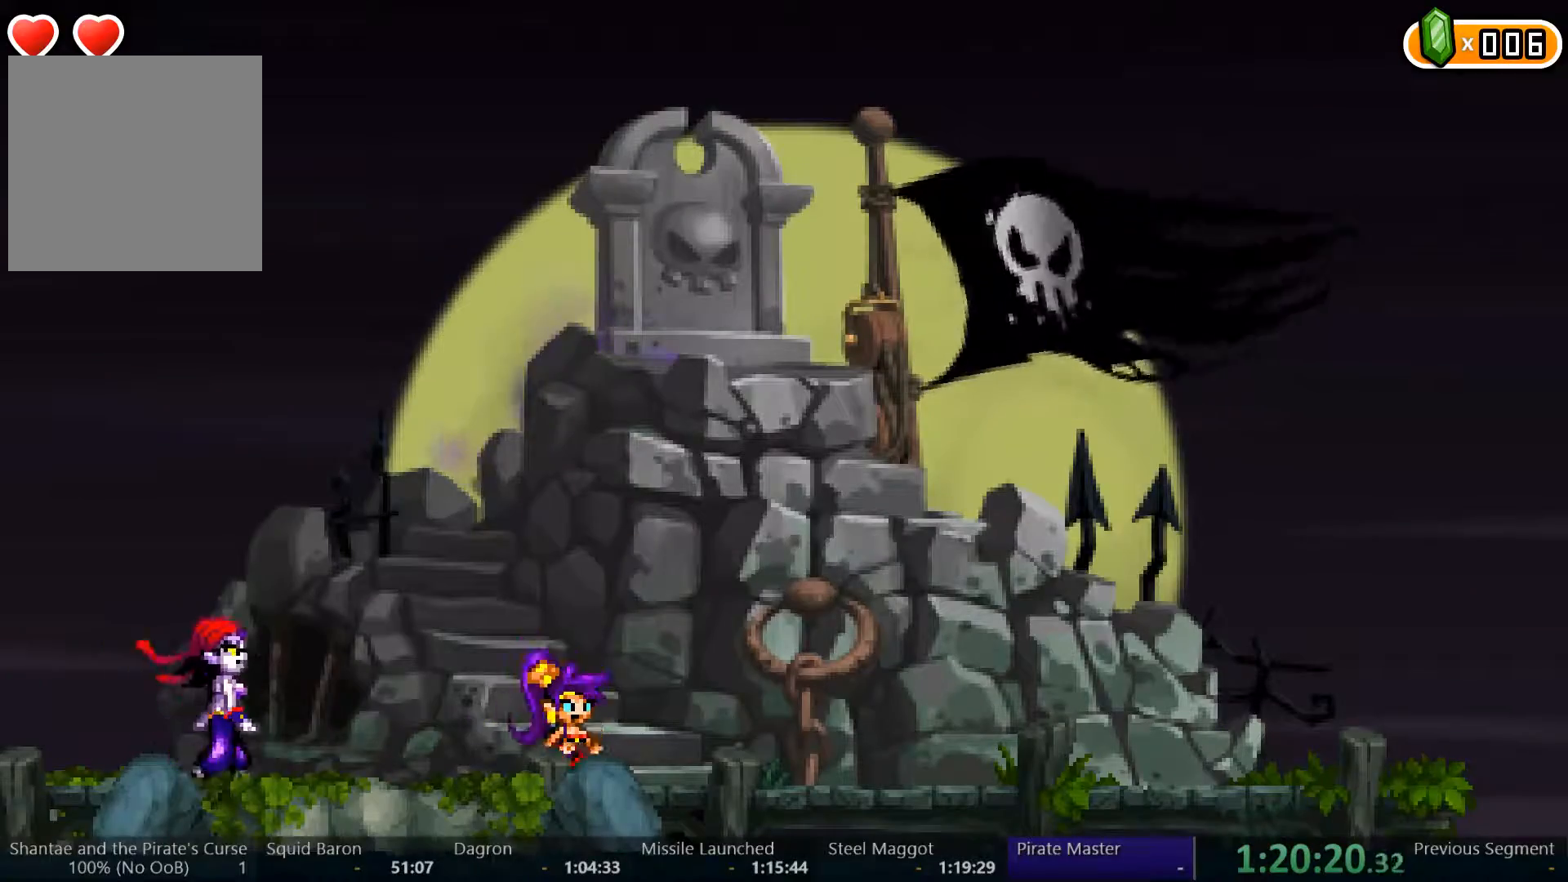
{"dt_ms": 500, "buttons": [], "left_stick": "center", "right_stick": "center", "events": []}
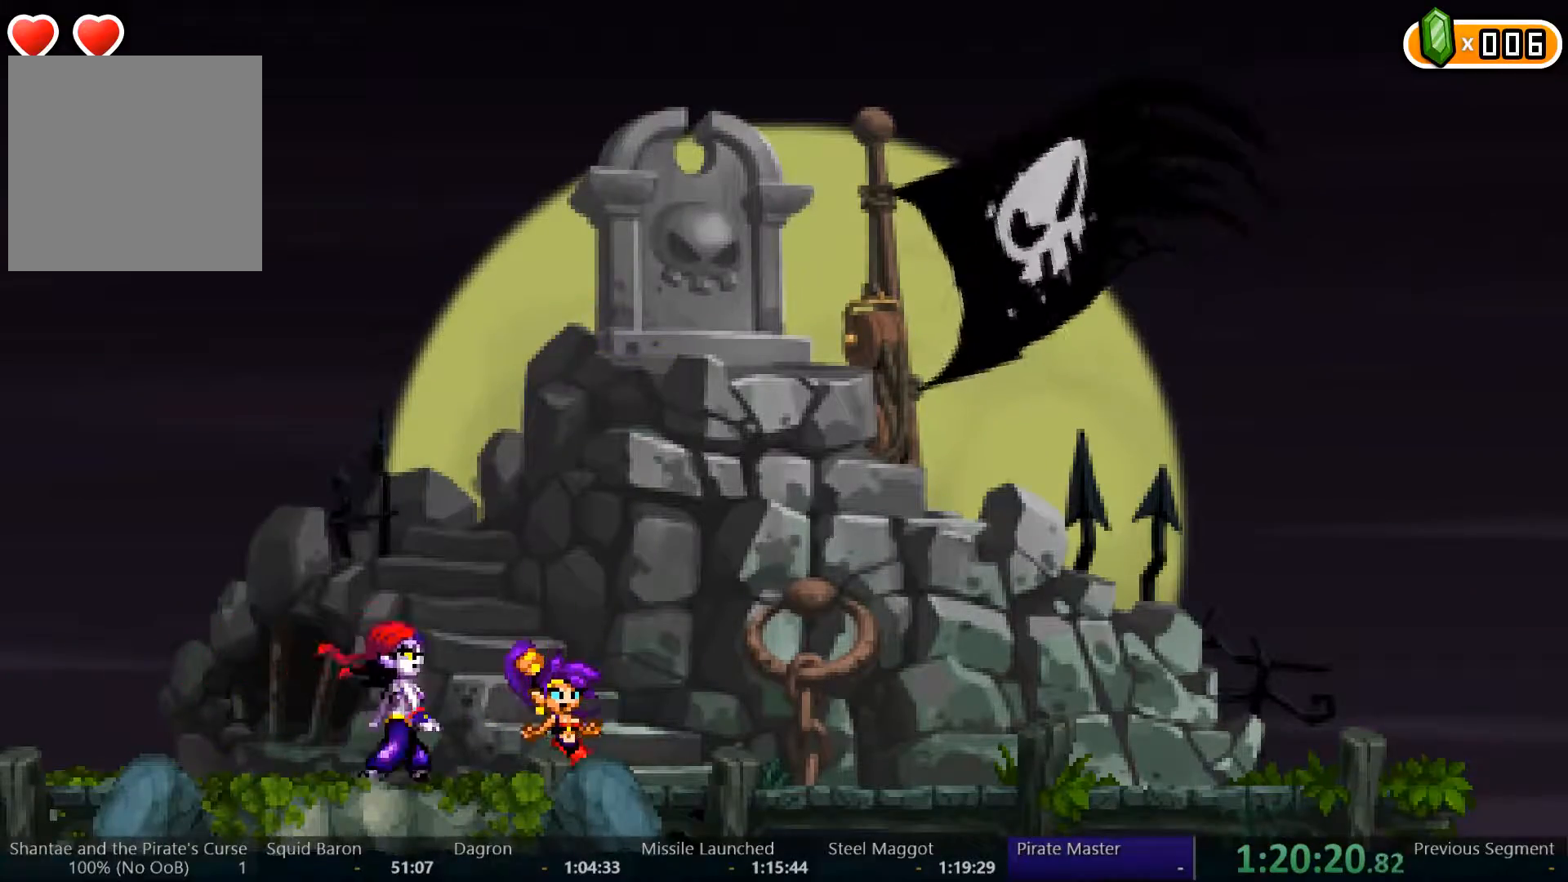
{"dt_ms": 500, "buttons": [], "left_stick": "center", "right_stick": "center", "events": []}
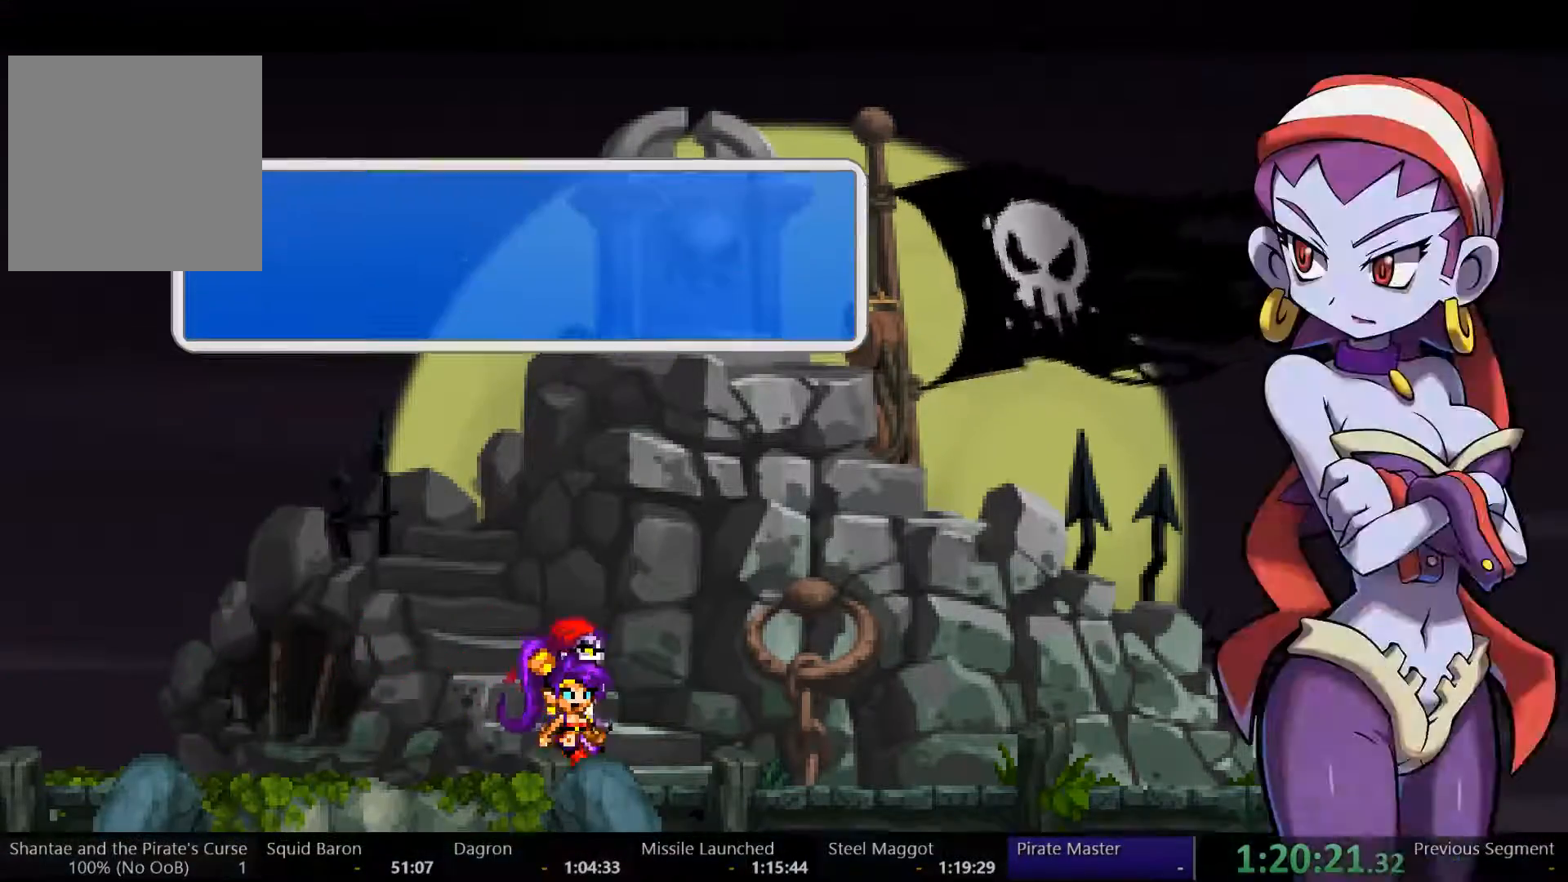
{"dt_ms": 500, "buttons": [], "left_stick": "center", "right_stick": "center", "events": []}
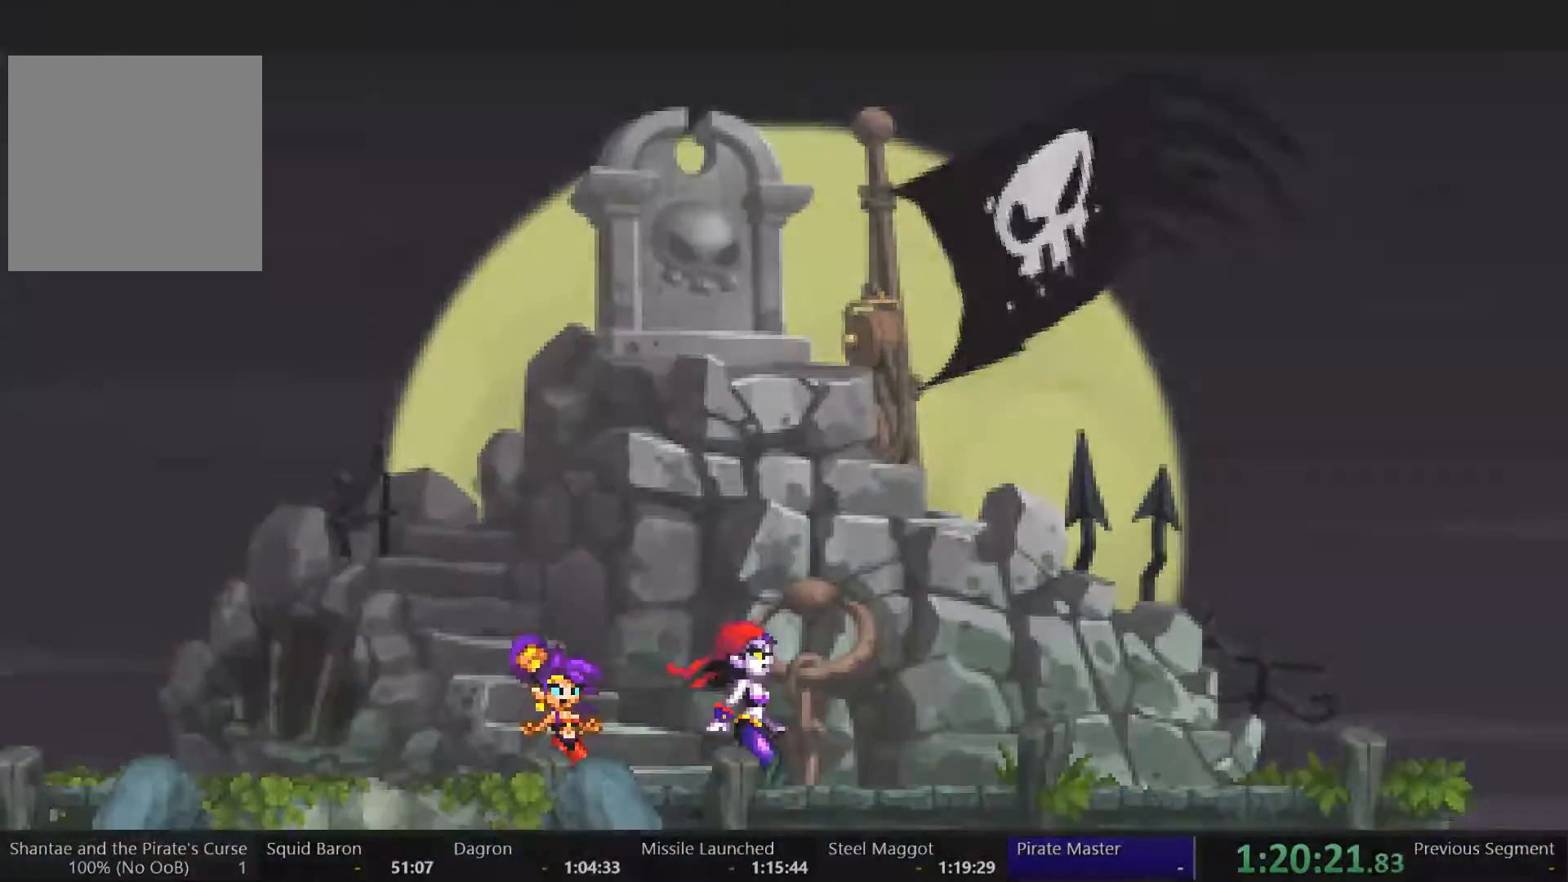
{"dt_ms": 500, "buttons": [], "left_stick": "center", "right_stick": "center"}
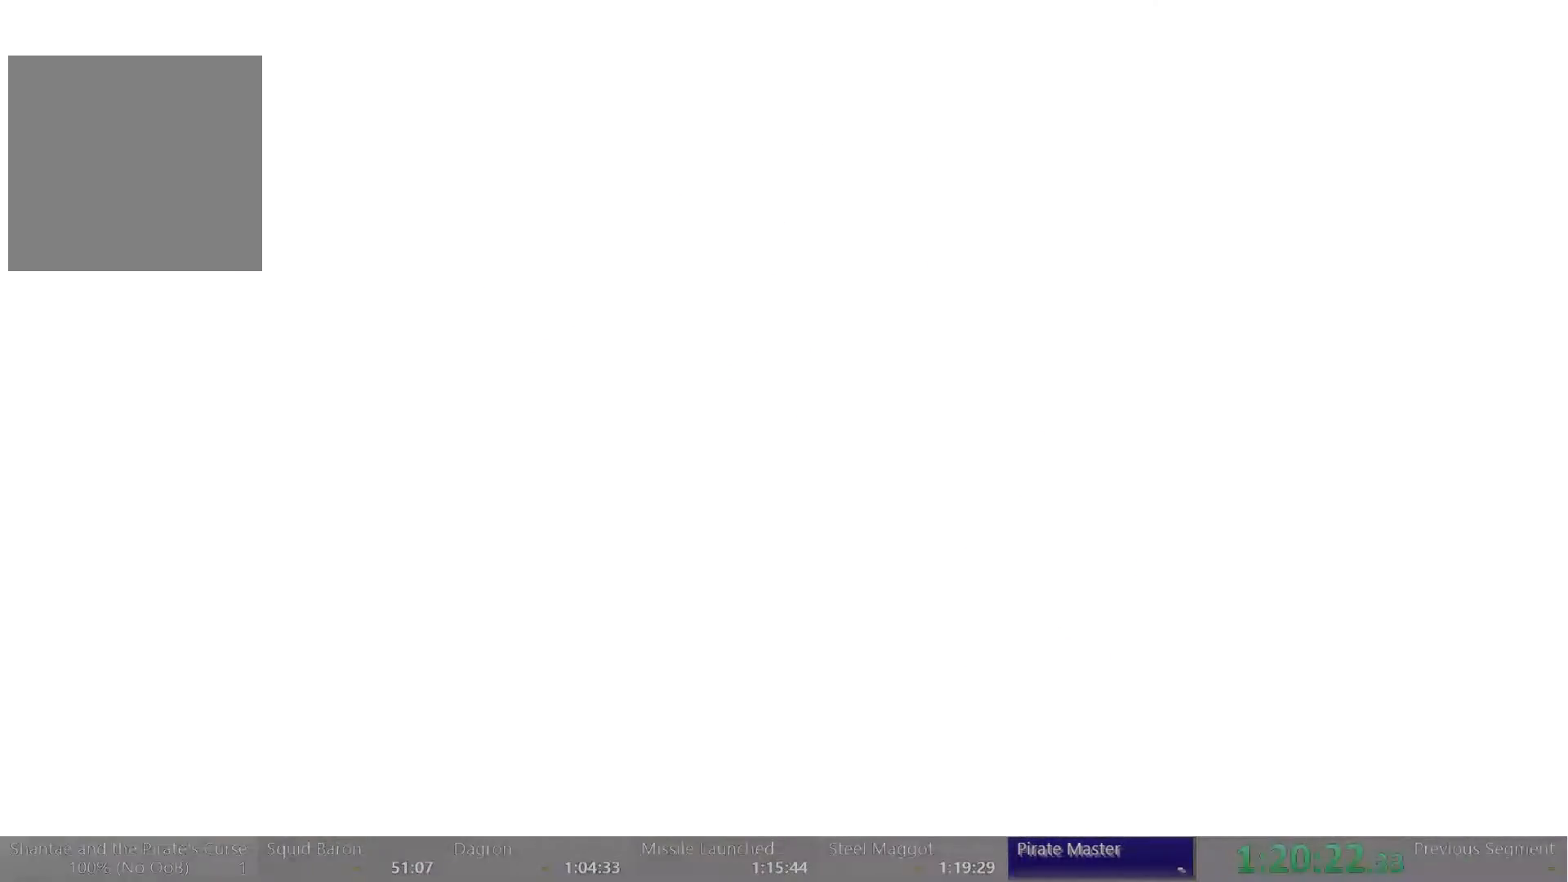
{"dt_ms": 1000, "buttons": ["DPAD_LEFT"], "left_stick": "center", "right_stick": "center"}
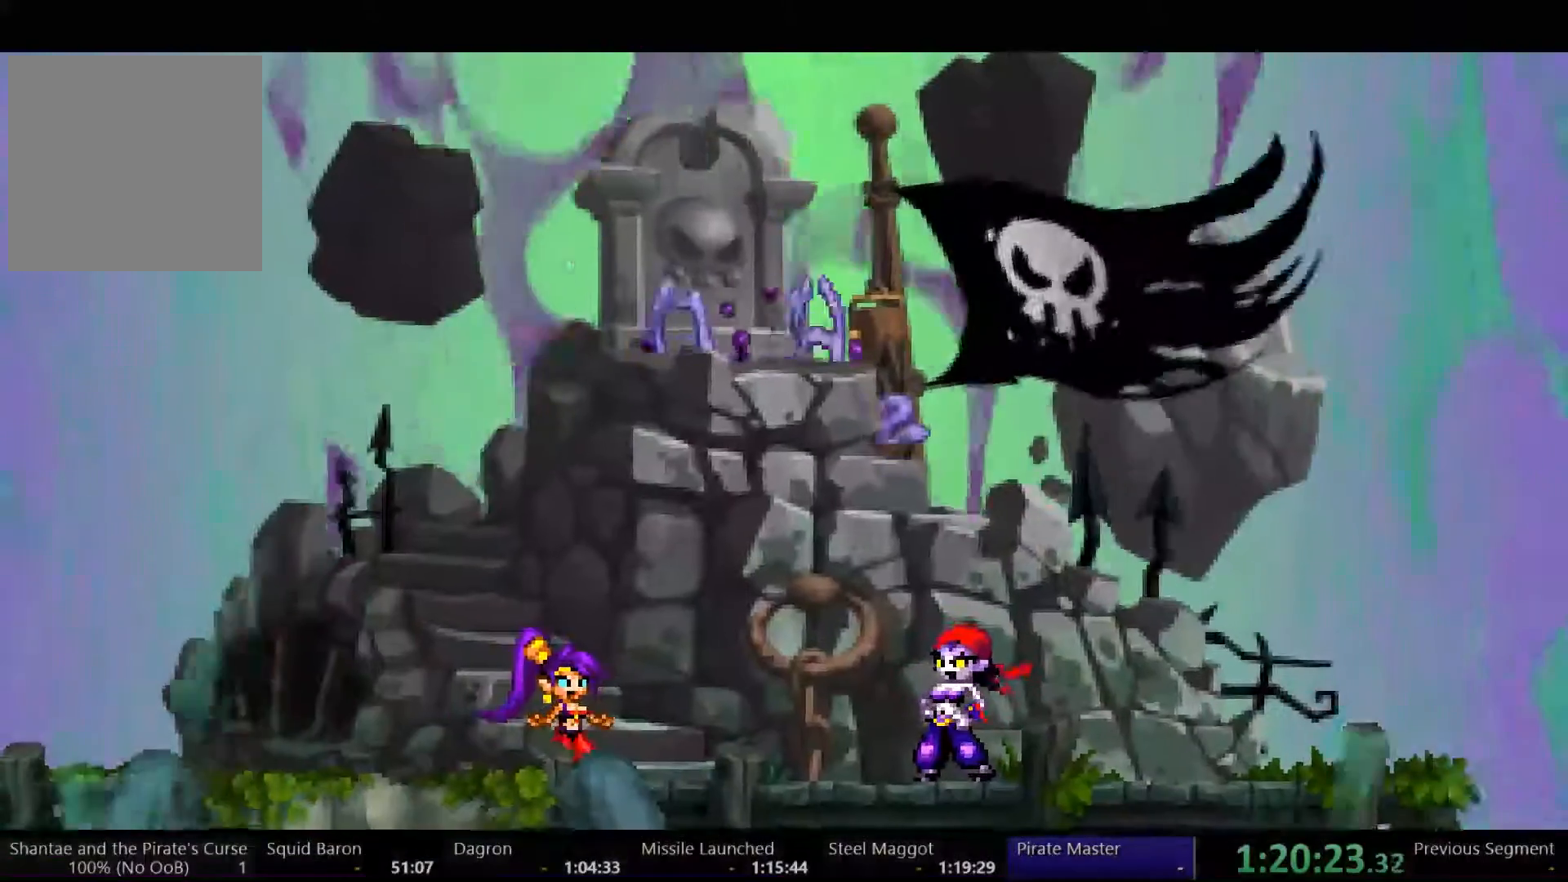
{"dt_ms": 500, "buttons": ["DPAD_LEFT"], "left_stick": "center", "right_stick": "center", "events": []}
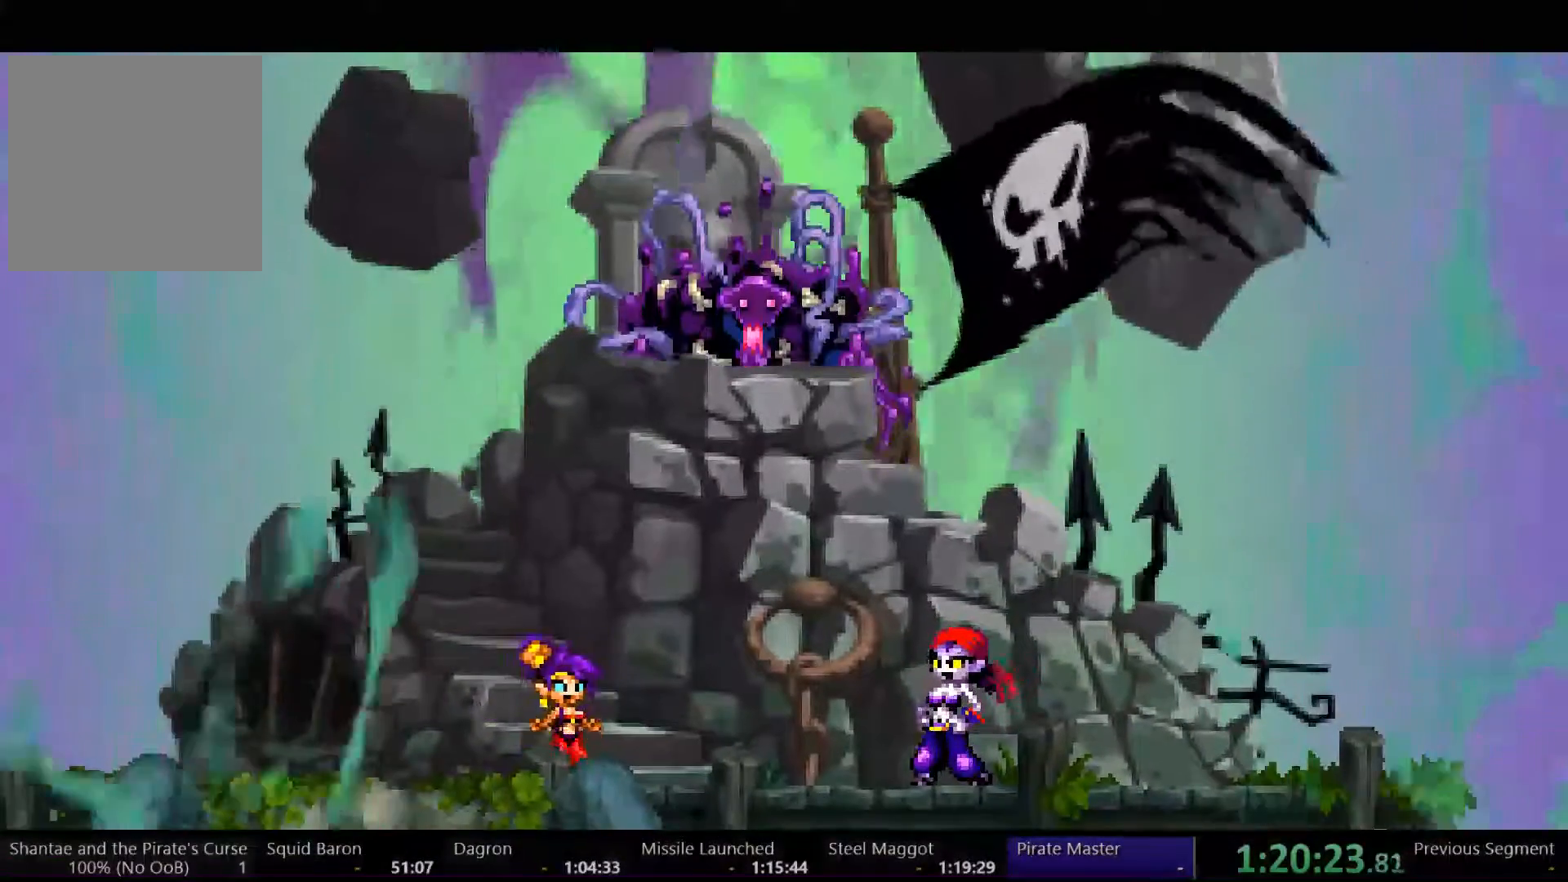
{"dt_ms": 500, "buttons": ["DPAD_LEFT"], "left_stick": "center", "right_stick": "center", "events": []}
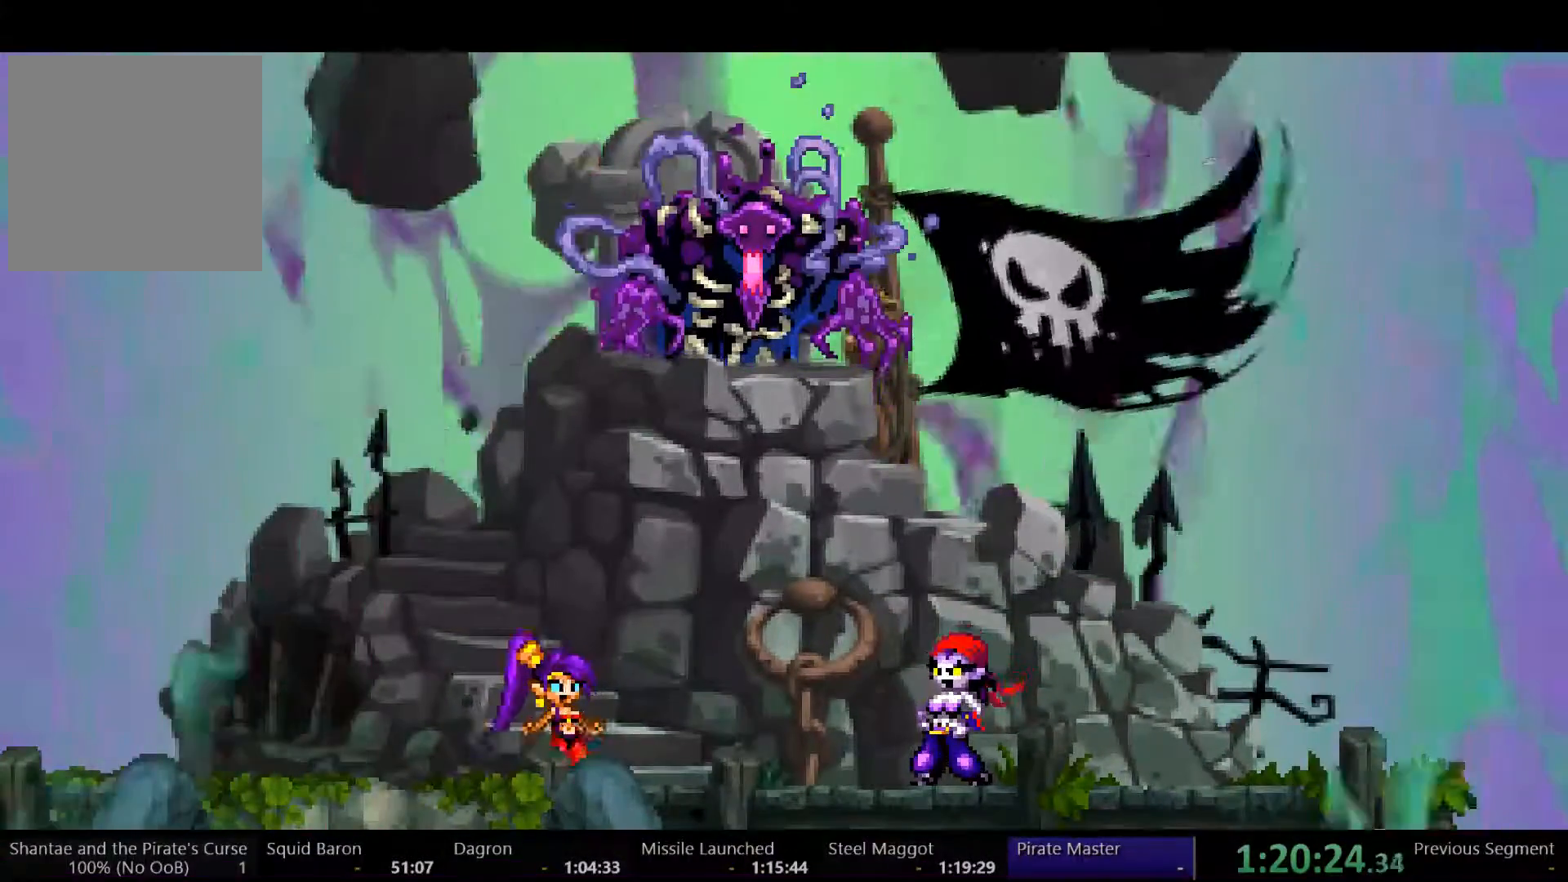
{"dt_ms": 500, "buttons": ["DPAD_LEFT"], "left_stick": "center", "right_stick": "center", "events": []}
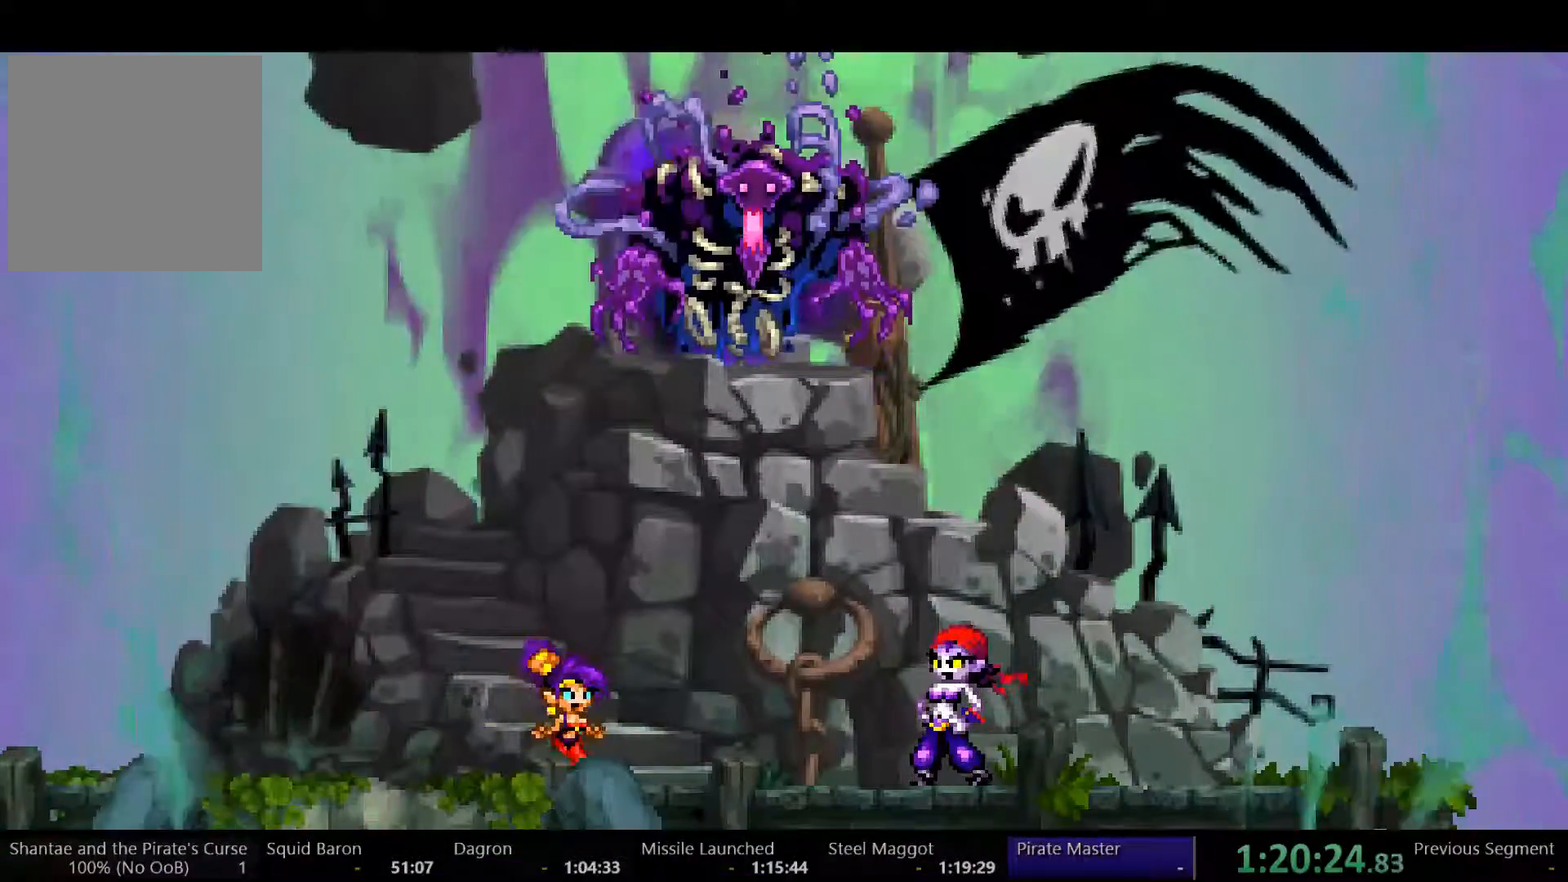
{"dt_ms": 500, "buttons": ["DPAD_LEFT"], "left_stick": "center", "right_stick": "center", "events": []}
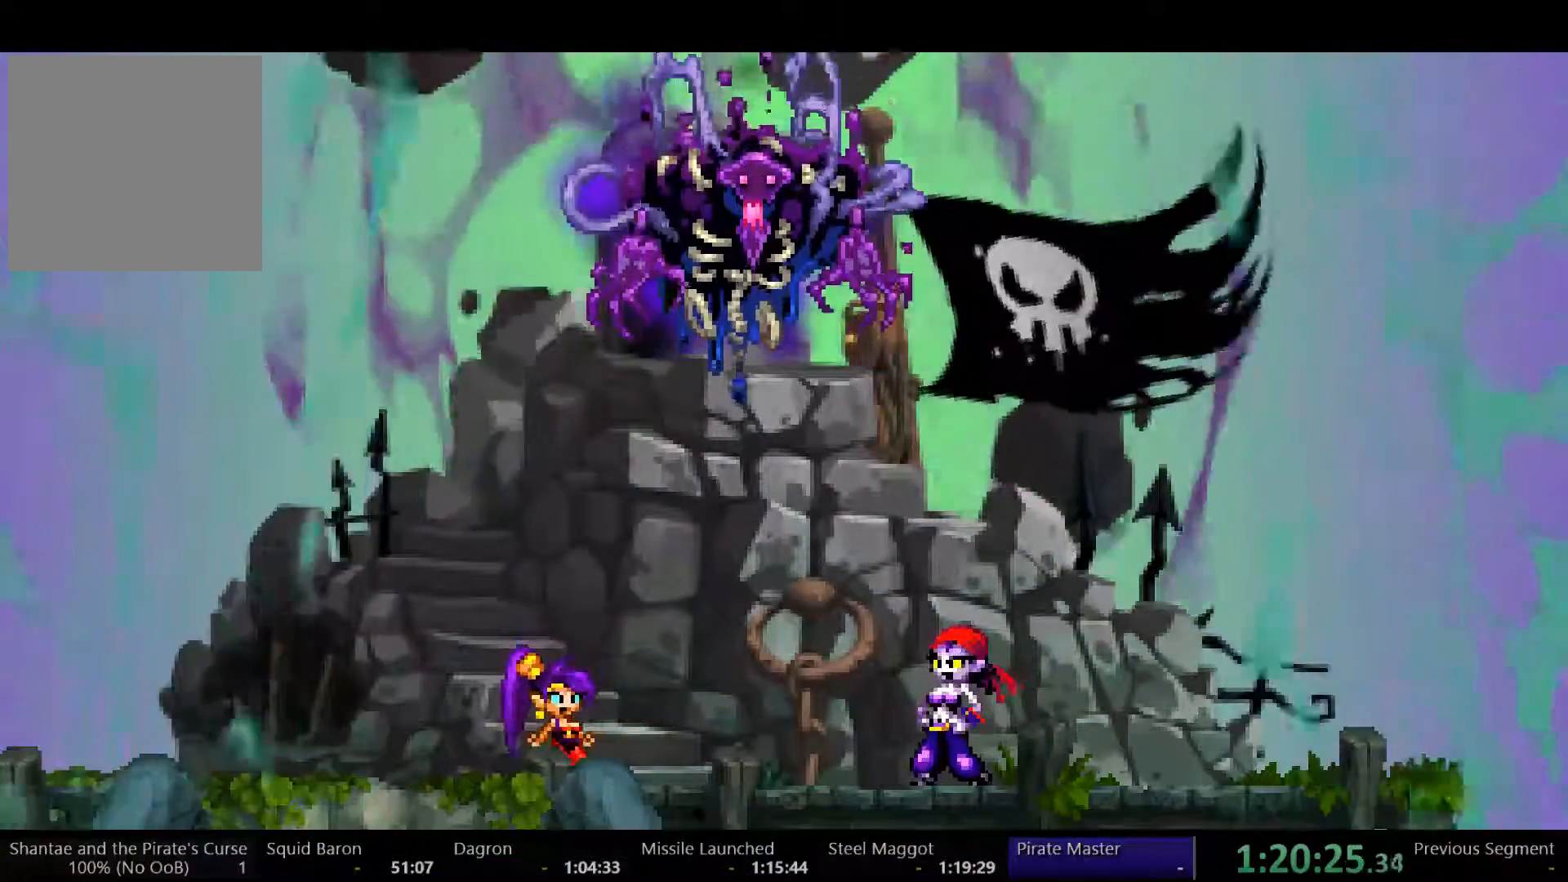
{"dt_ms": 500, "buttons": ["DPAD_LEFT"], "left_stick": "center", "right_stick": "center", "events": []}
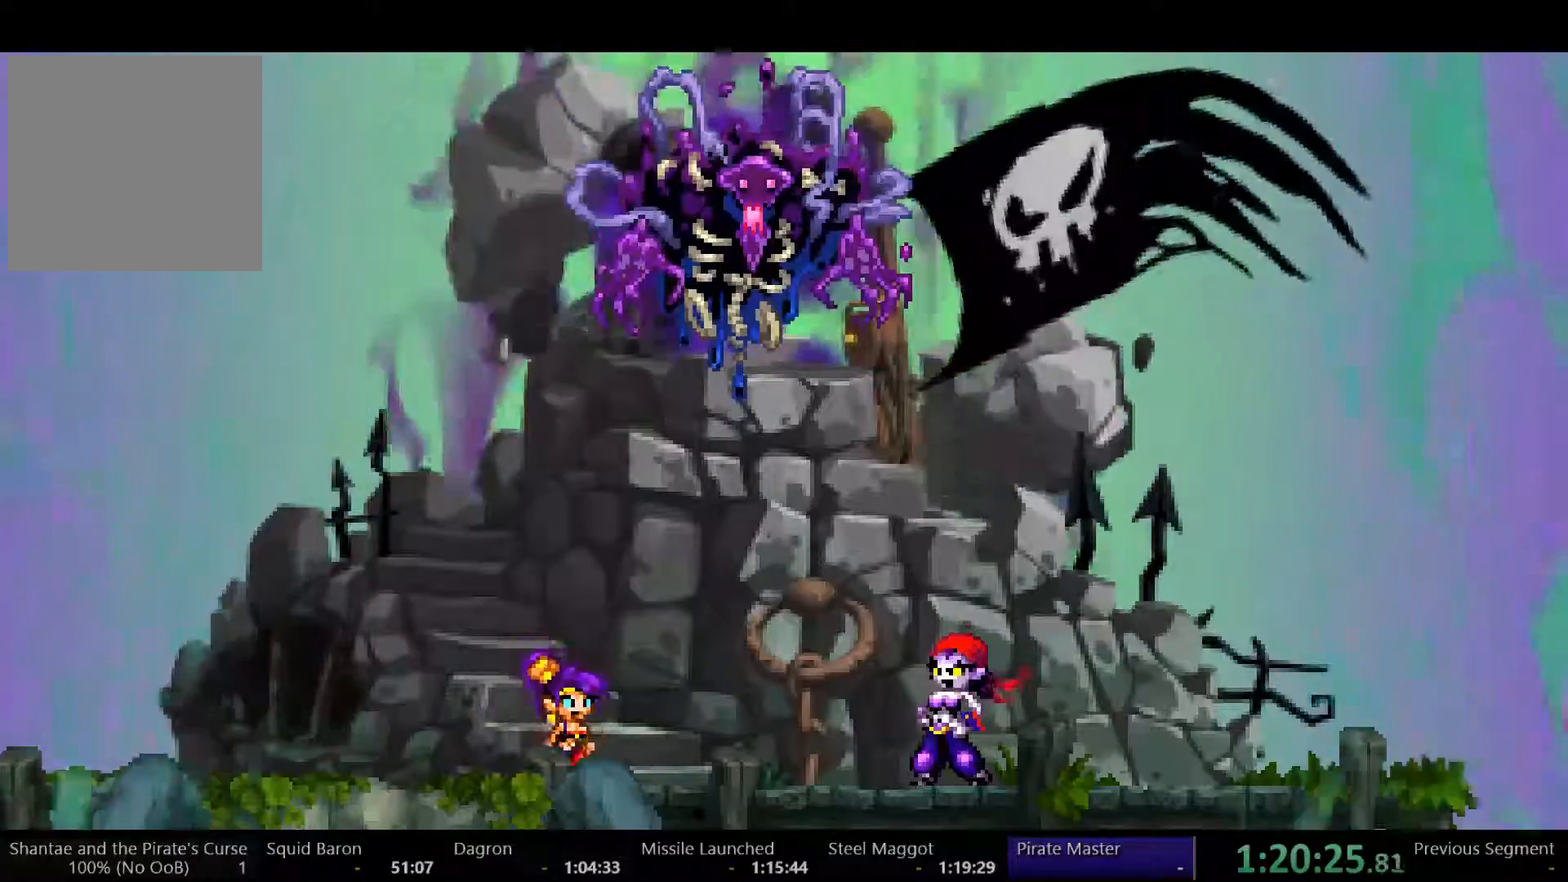
{"dt_ms": 500, "buttons": ["DPAD_LEFT"], "left_stick": "center", "right_stick": "center", "events": []}
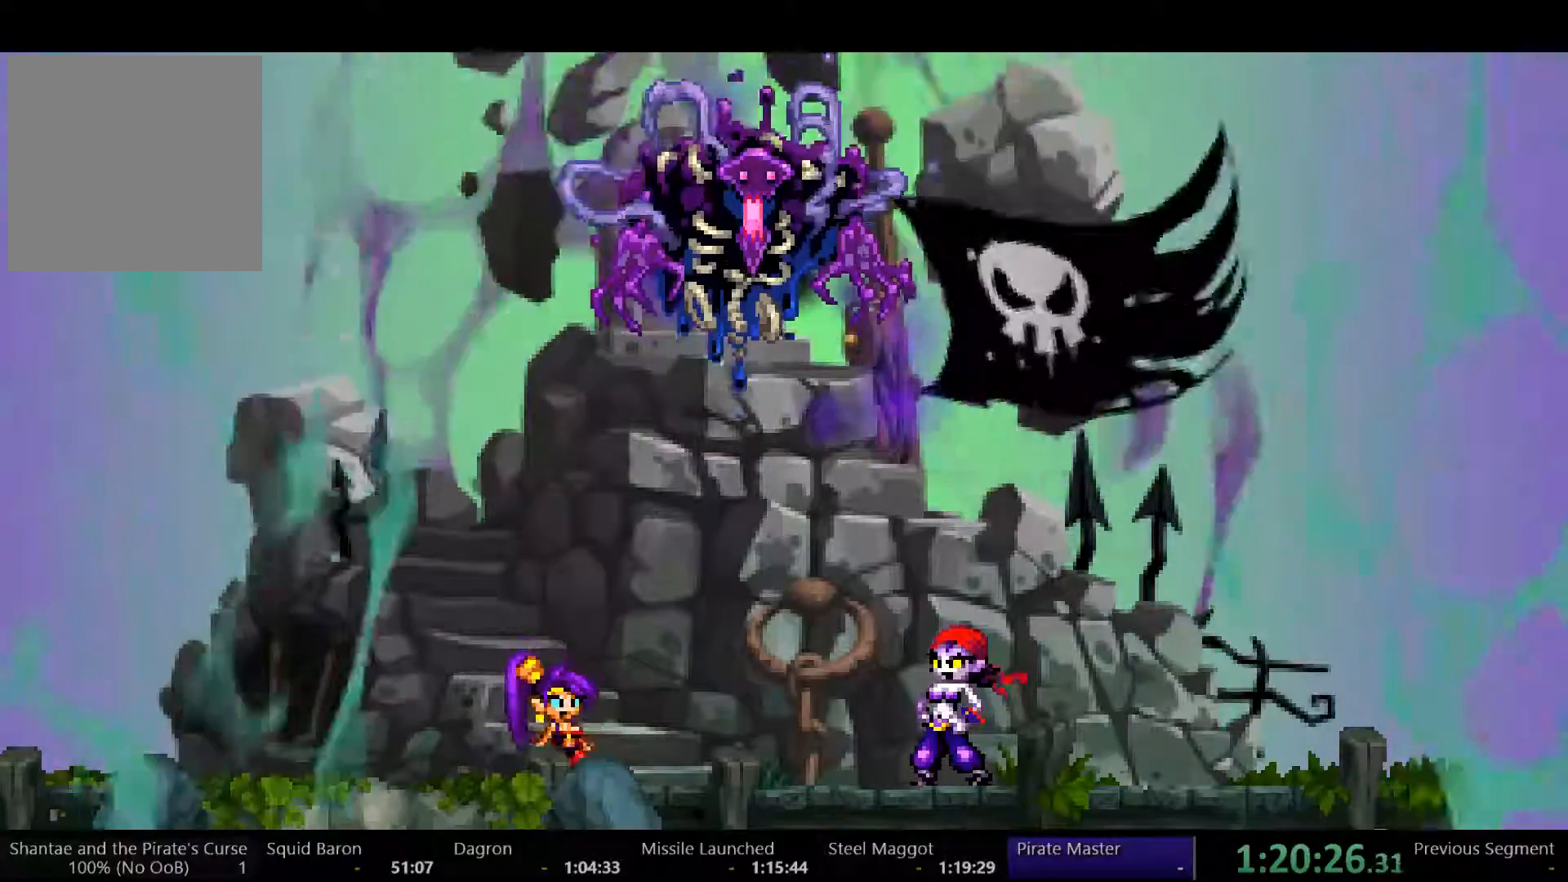
{"dt_ms": 500, "buttons": ["DPAD_LEFT"], "left_stick": "center", "right_stick": "center", "events": []}
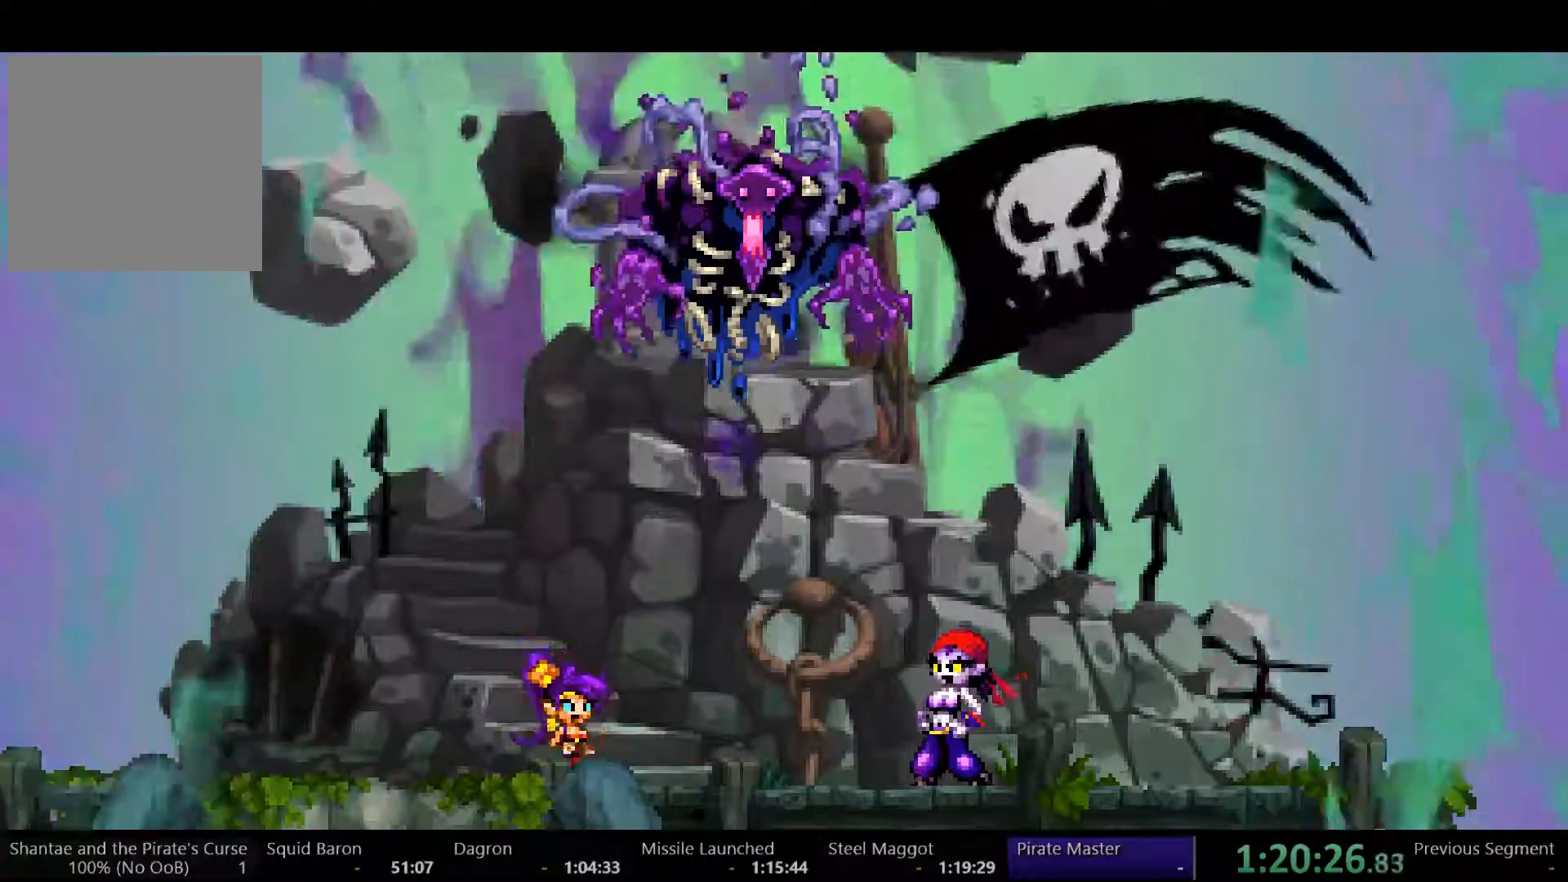
{"dt_ms": 500, "buttons": ["DPAD_LEFT"], "left_stick": "center", "right_stick": "center", "events": []}
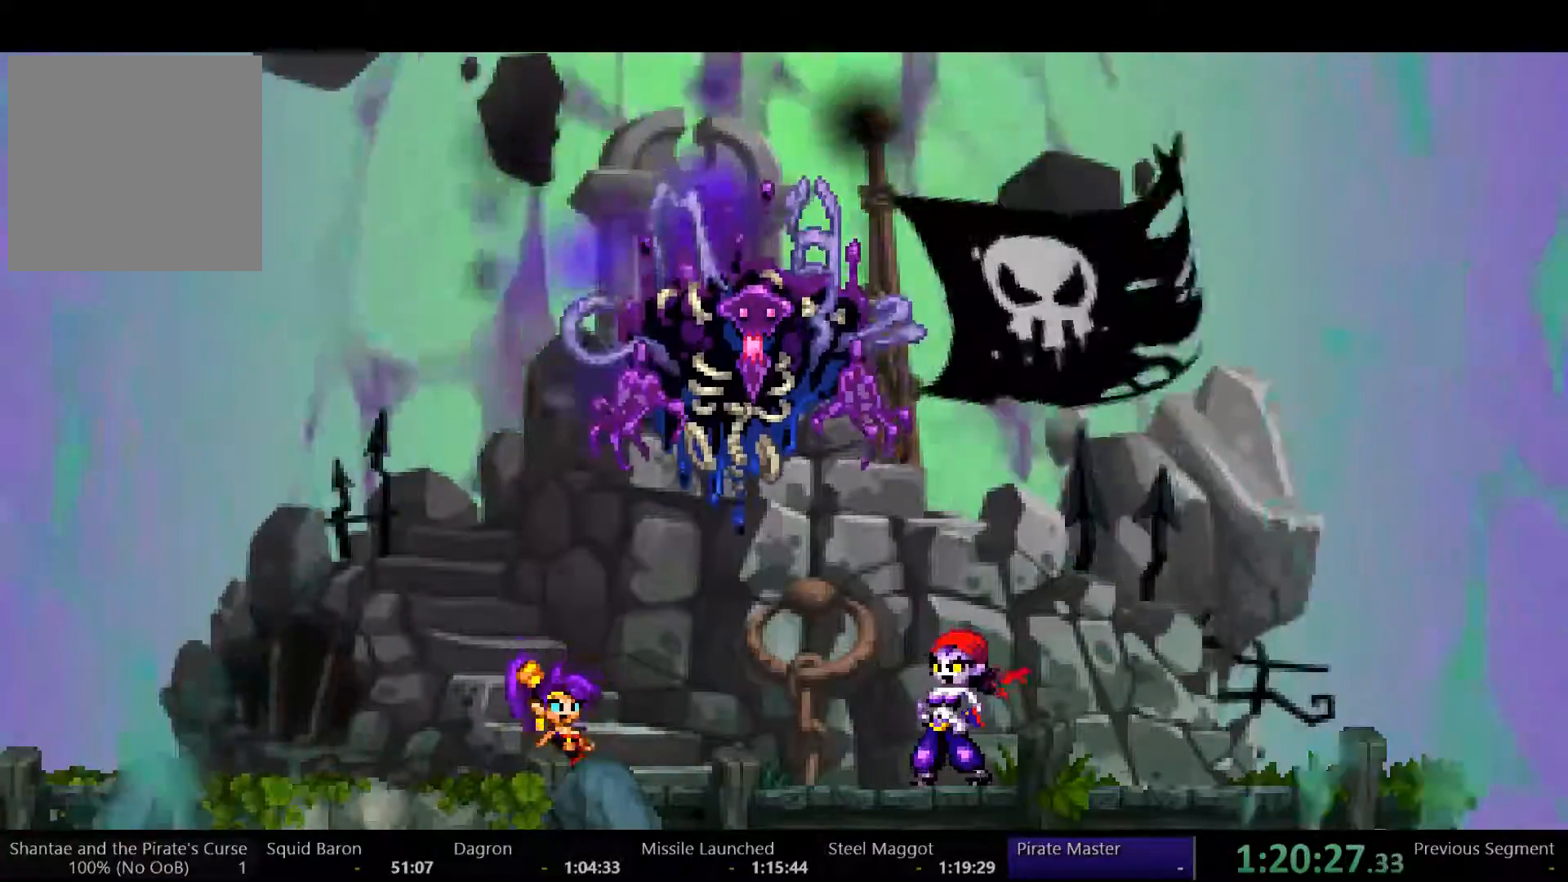
{"dt_ms": 500, "buttons": ["DPAD_LEFT"], "left_stick": "center", "right_stick": "center", "events": []}
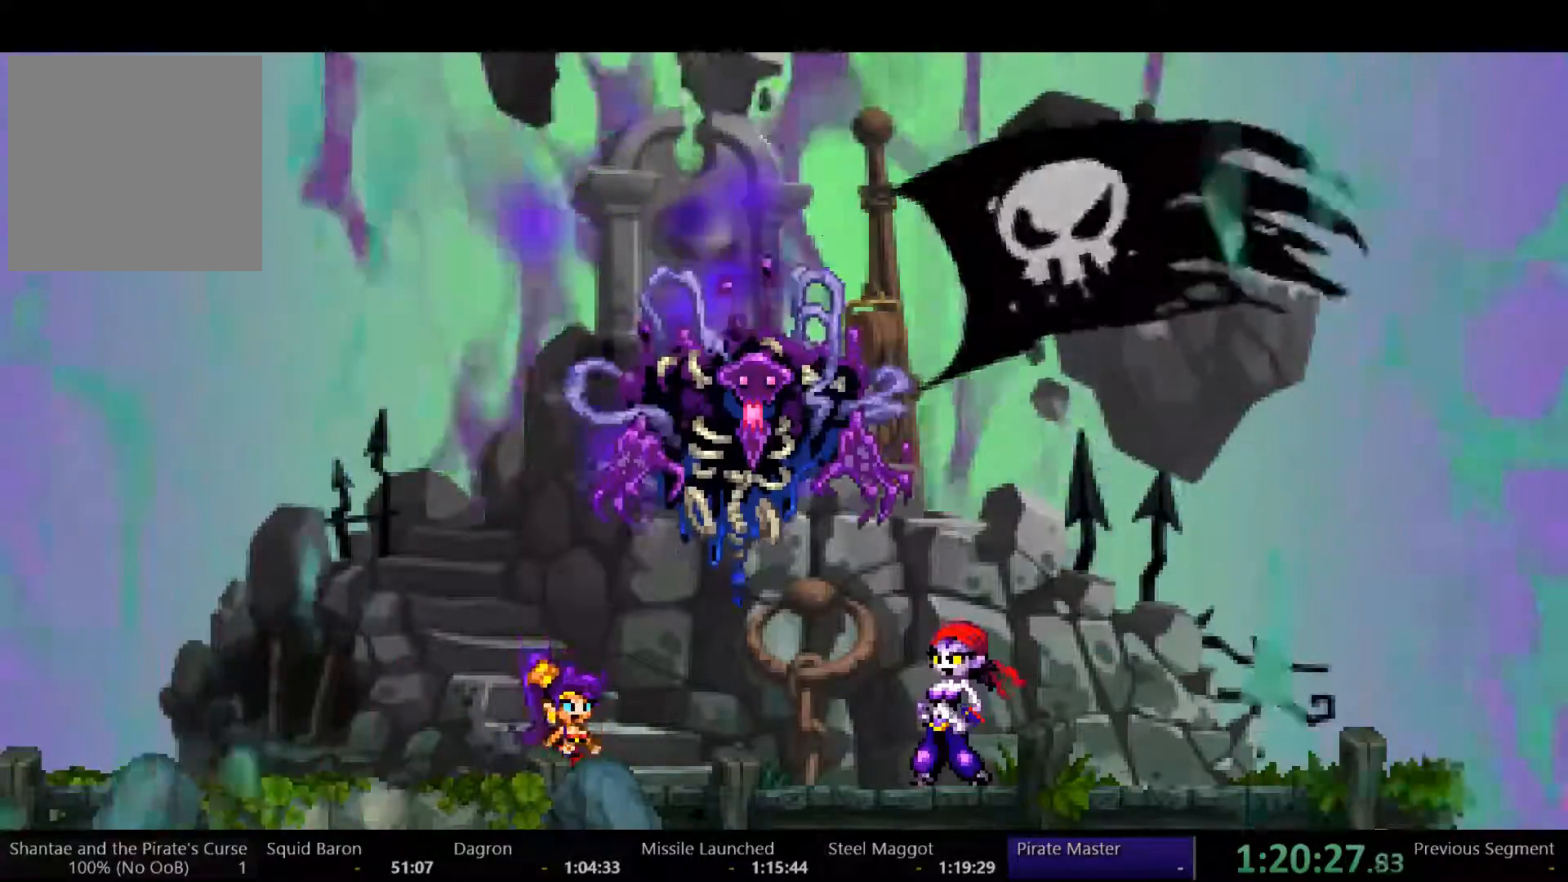
{"dt_ms": 500, "buttons": ["DPAD_LEFT"], "left_stick": "center", "right_stick": "center", "events": []}
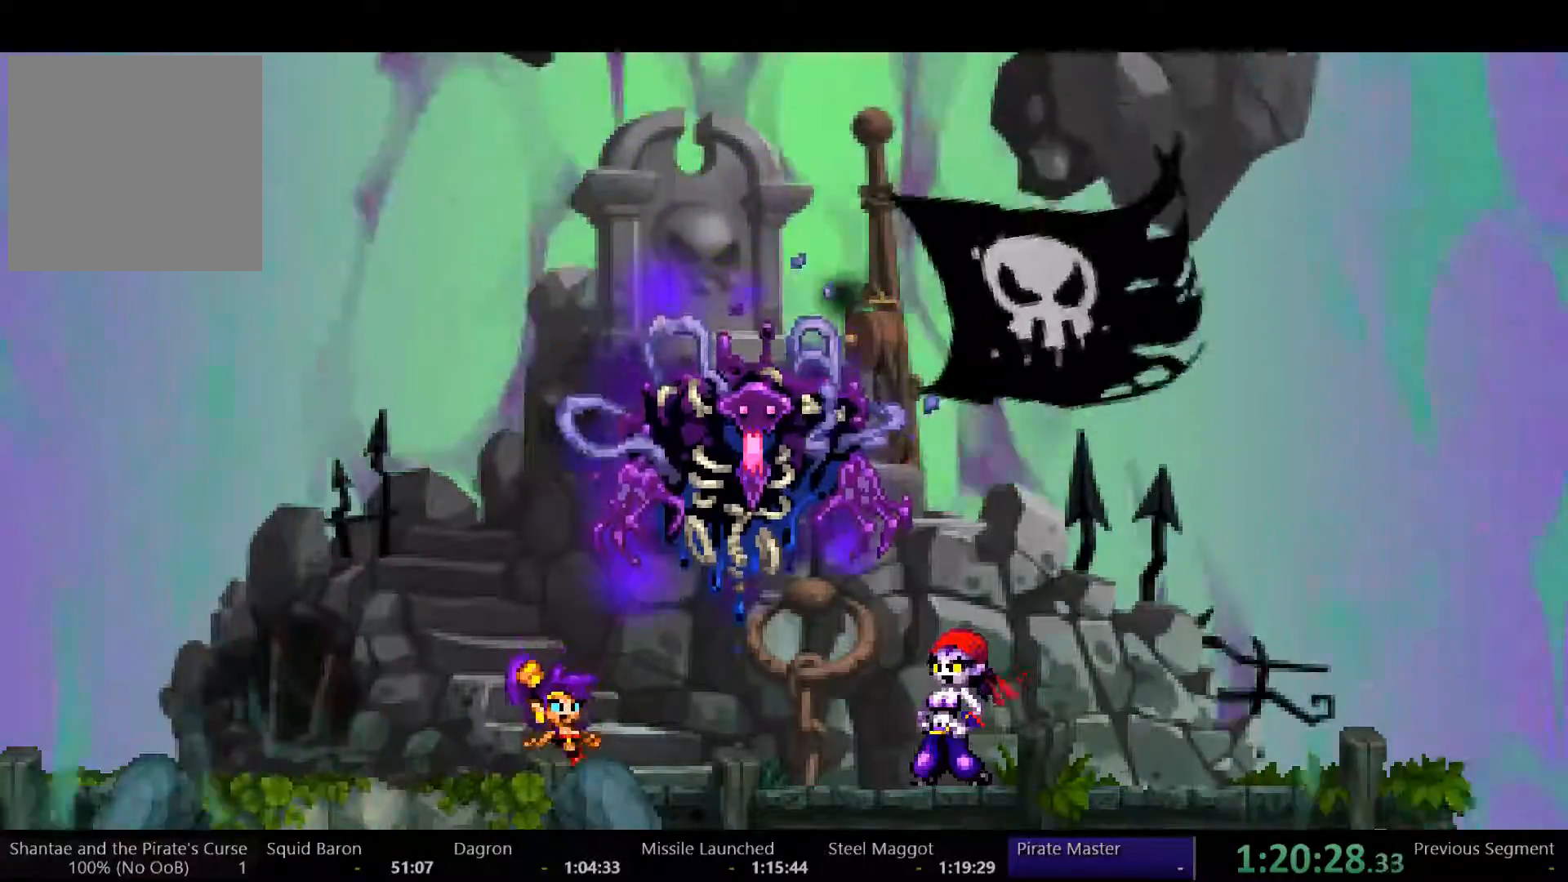
{"dt_ms": 500, "buttons": ["DPAD_LEFT"], "left_stick": "center", "right_stick": "center", "events": []}
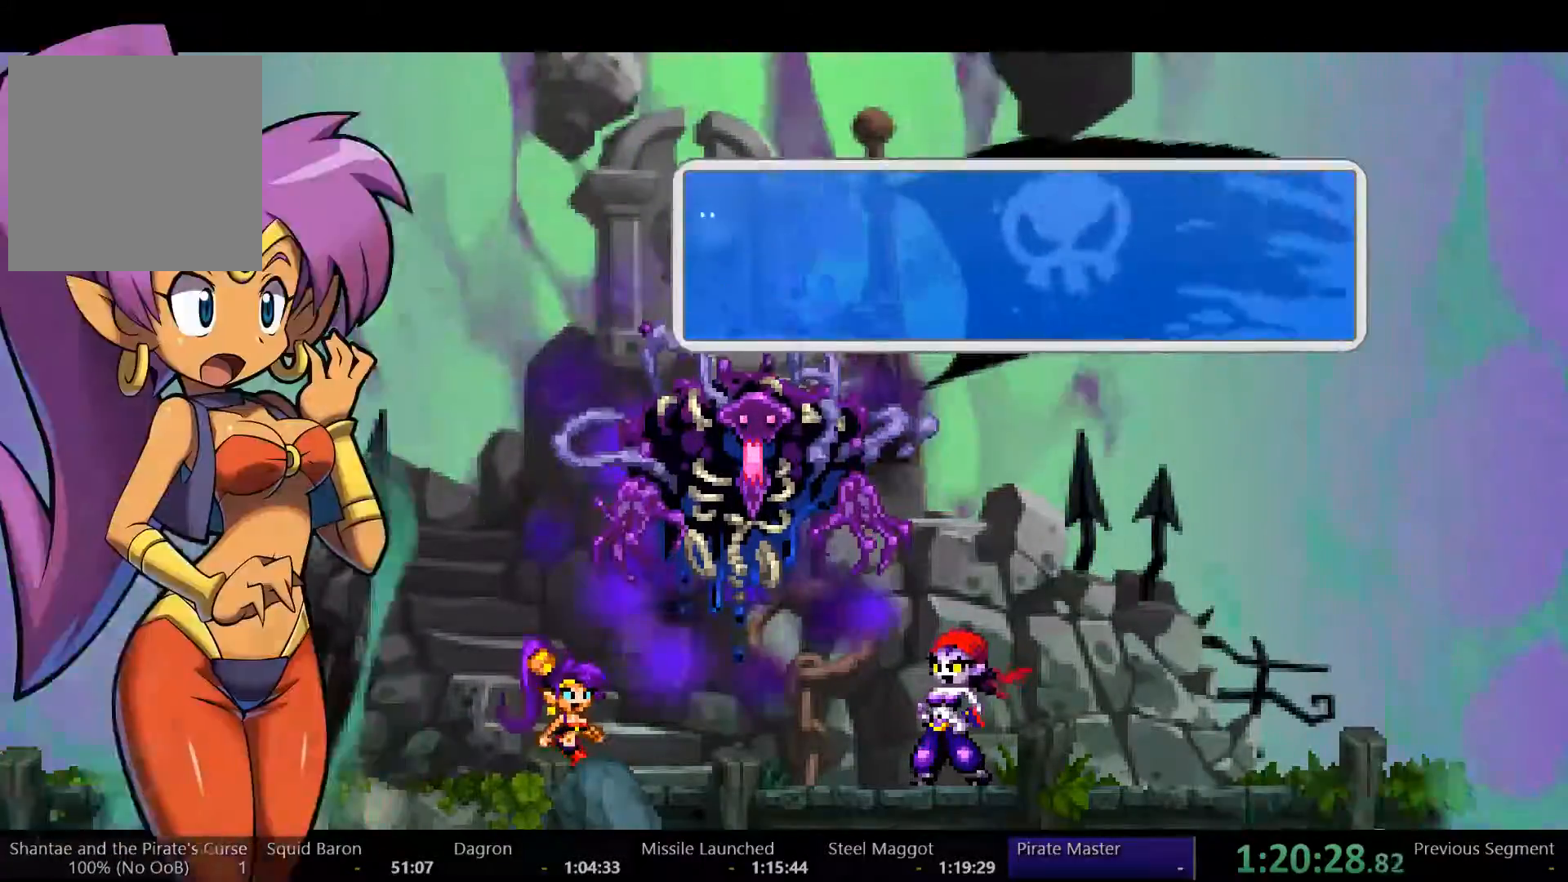
{"dt_ms": 500, "buttons": ["DPAD_LEFT"], "left_stick": "center", "right_stick": "center", "events": []}